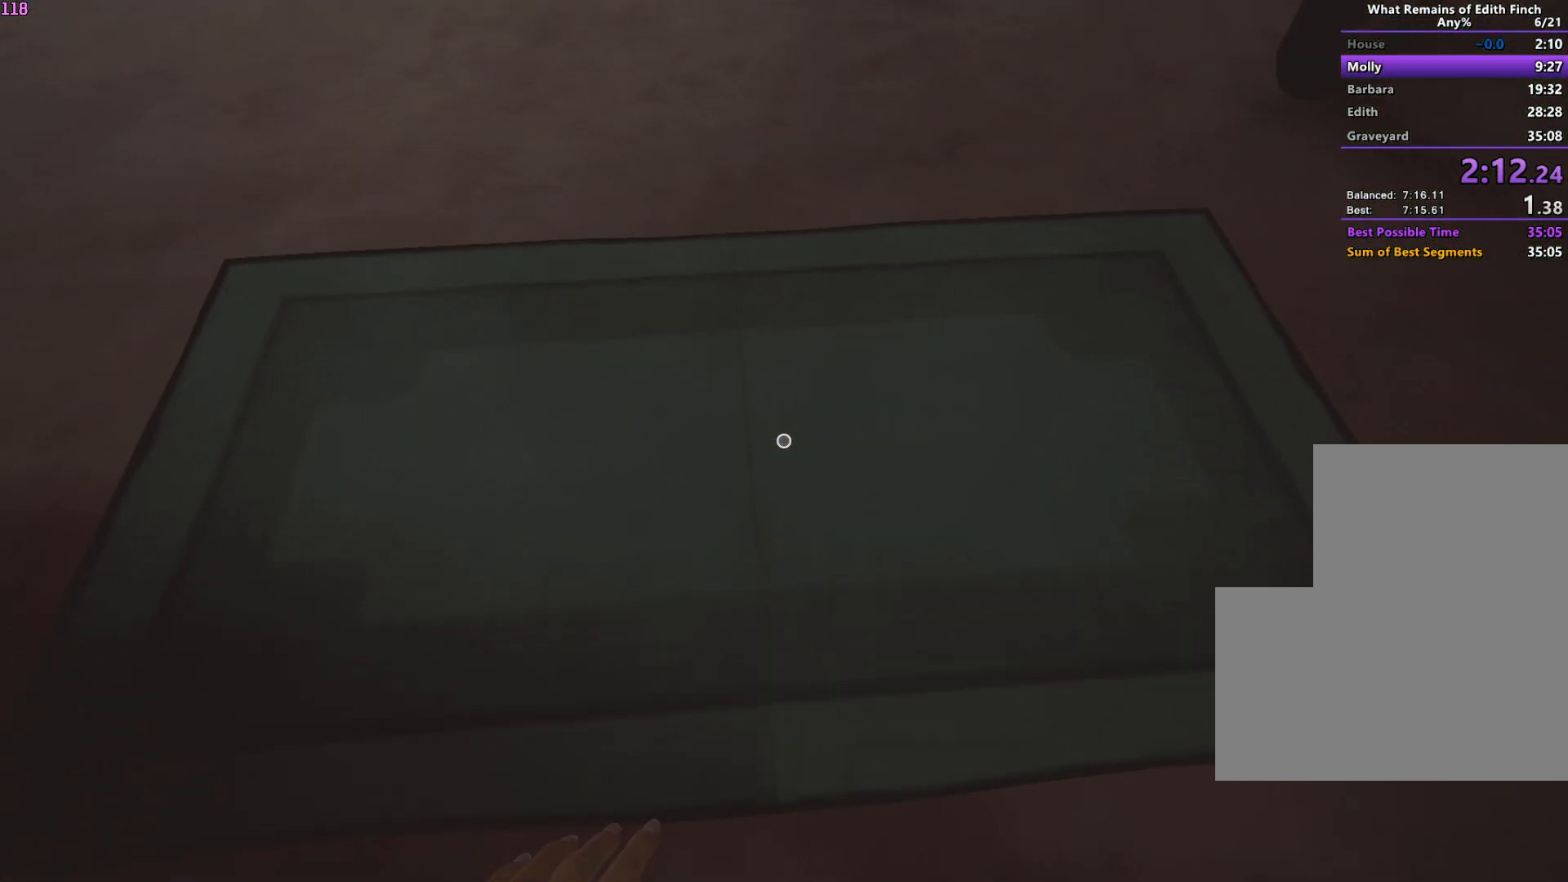
Gameplay with keyboard and mouse; each line is a JSON object with the keys and mouse buttons held at the frame after it. "events" lists presses ("down") and releases ("up") of "a", "ctrl", "d", "e", "f", "q", "r", "s", "shift", "space", "tab", "w", "mouse_left", "mouse_wheel", "mouse_right", "mouse_mb4" and "mouse_mb5" between this image and that frame as [ms after this image, input, new state], when the widget could be followed in between. "mouse_left", "mouse_wheel", "mouse_right", "mouse_mb4", "mouse_mb5" = the "left", "wheel", "right", "mb4", "mb5" buttons of the "mouse" list. No other keys are recorded. "wheel" means that the mouse wheel is clicked or scrolled. Mouse movement is not recorded.
{"keys": ["a", "w"], "mouse": [], "events": []}
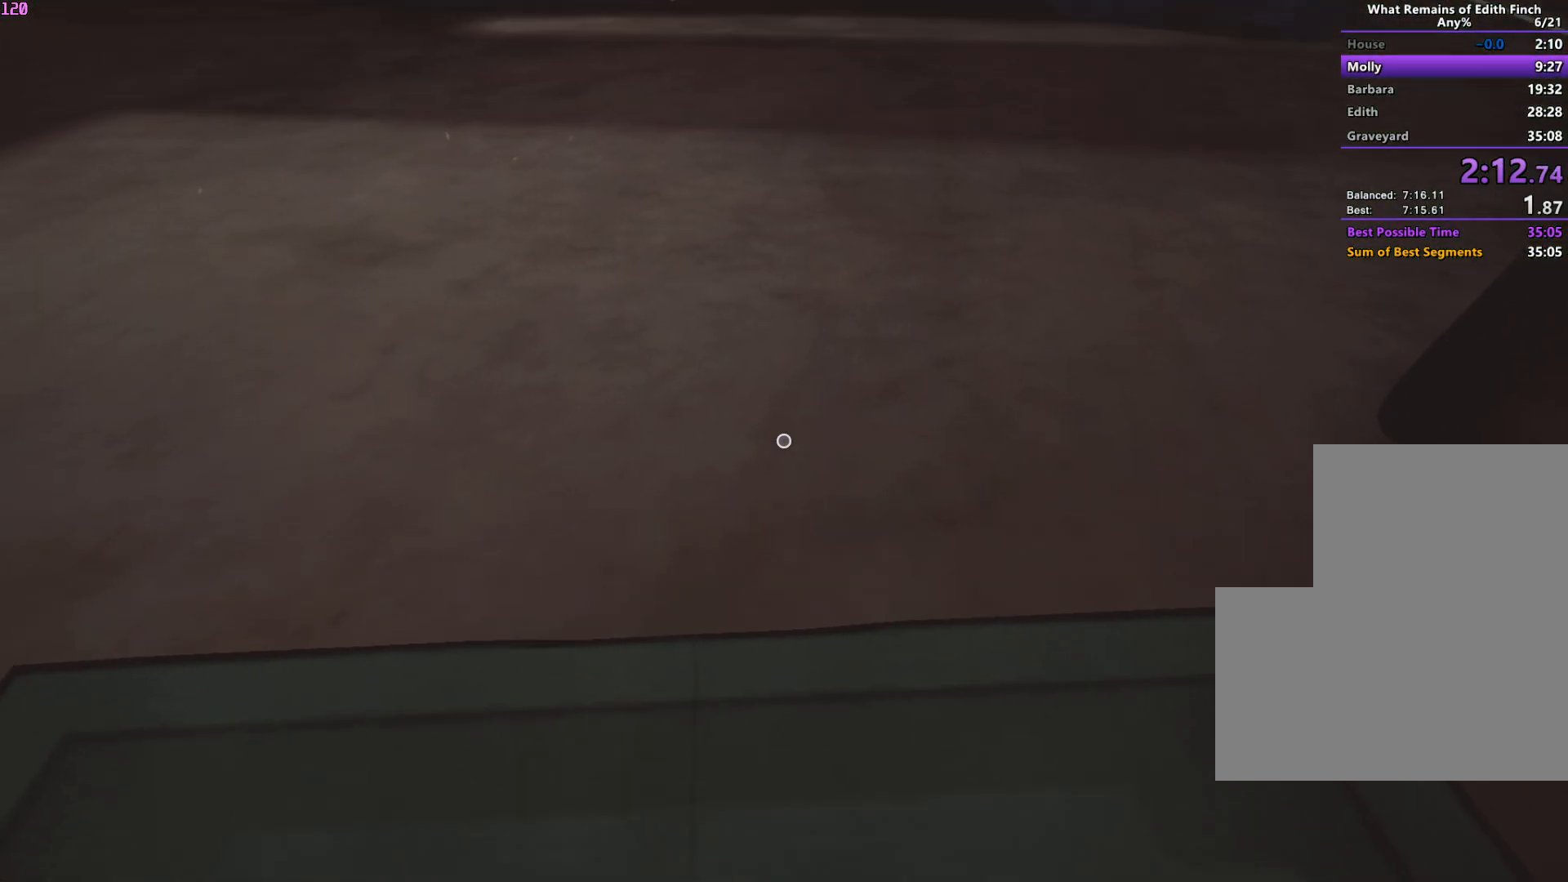
{"keys": ["a", "w"], "mouse": [], "events": []}
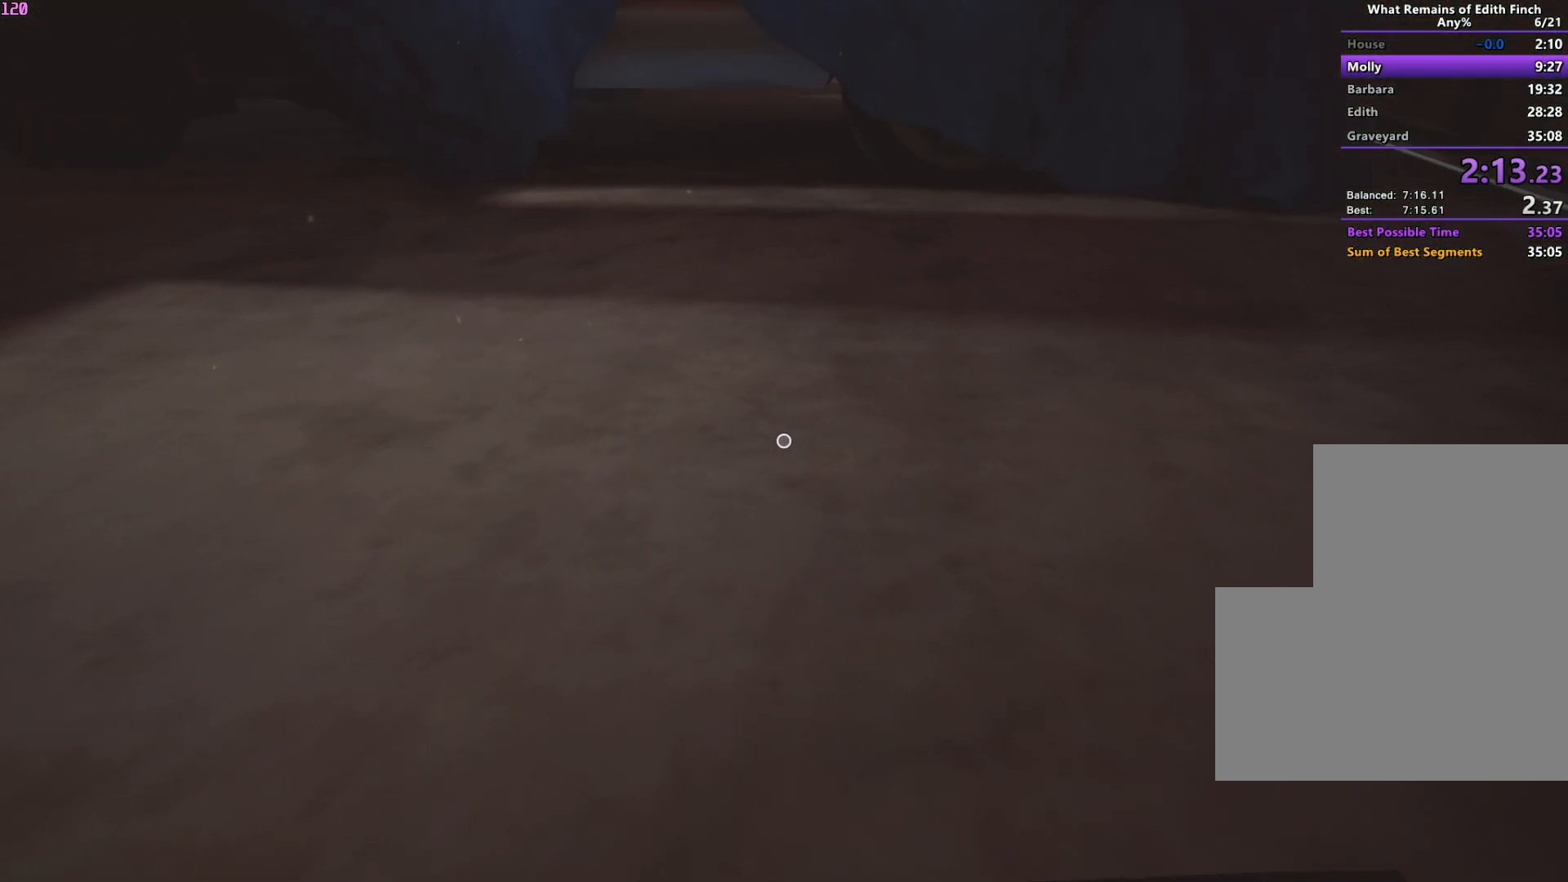
{"keys": ["a", "w"], "mouse": [], "events": []}
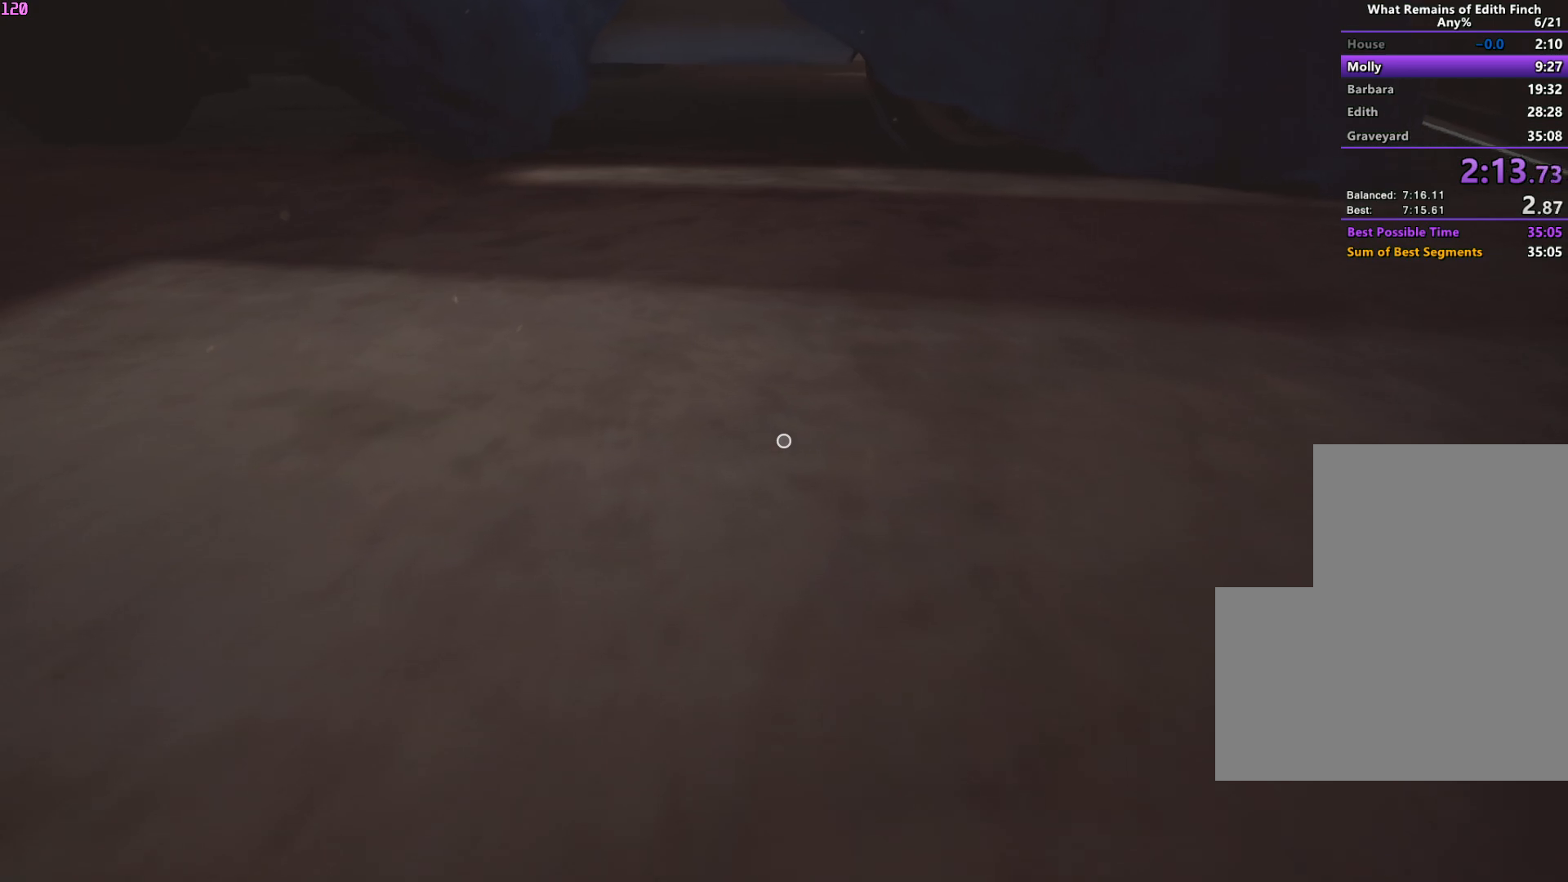
{"keys": ["a", "w"], "mouse": [], "events": []}
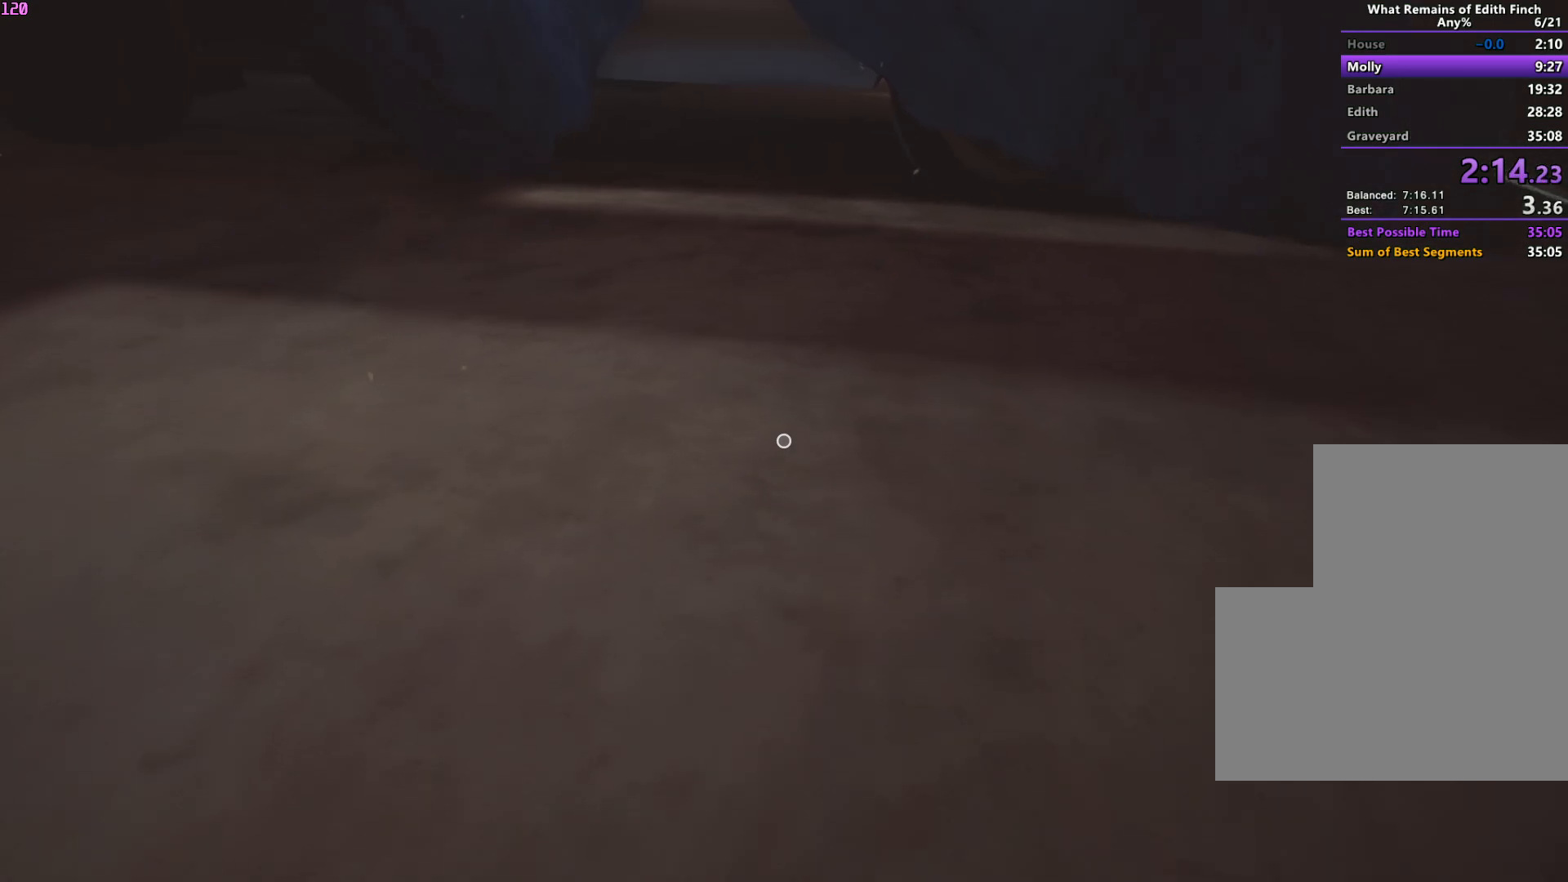
{"keys": ["a", "w"], "mouse": [], "events": []}
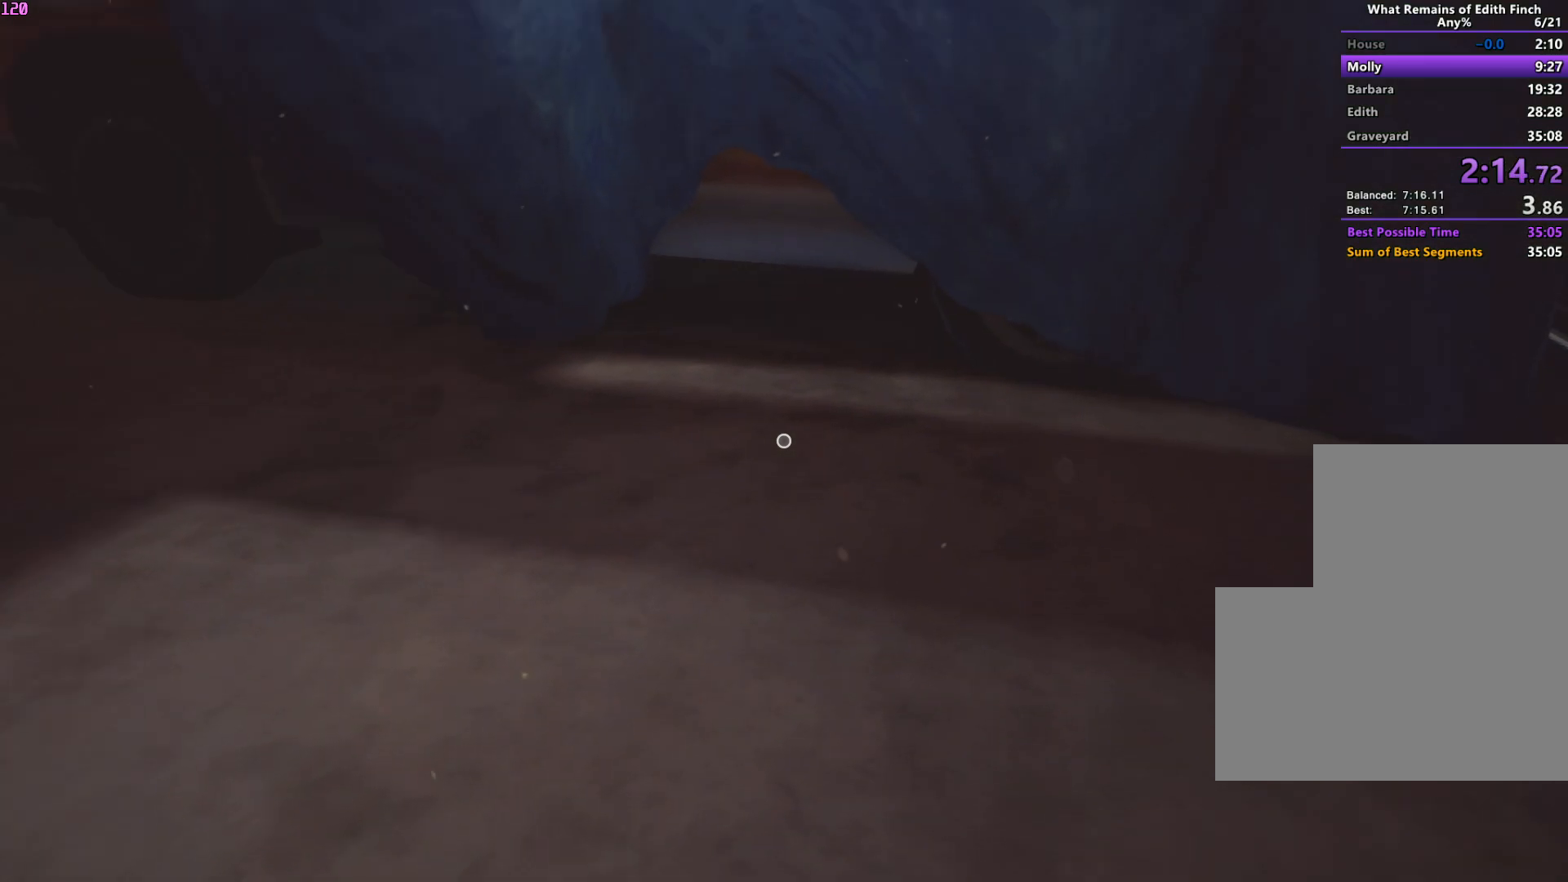
{"keys": ["a", "w"], "mouse": [], "events": []}
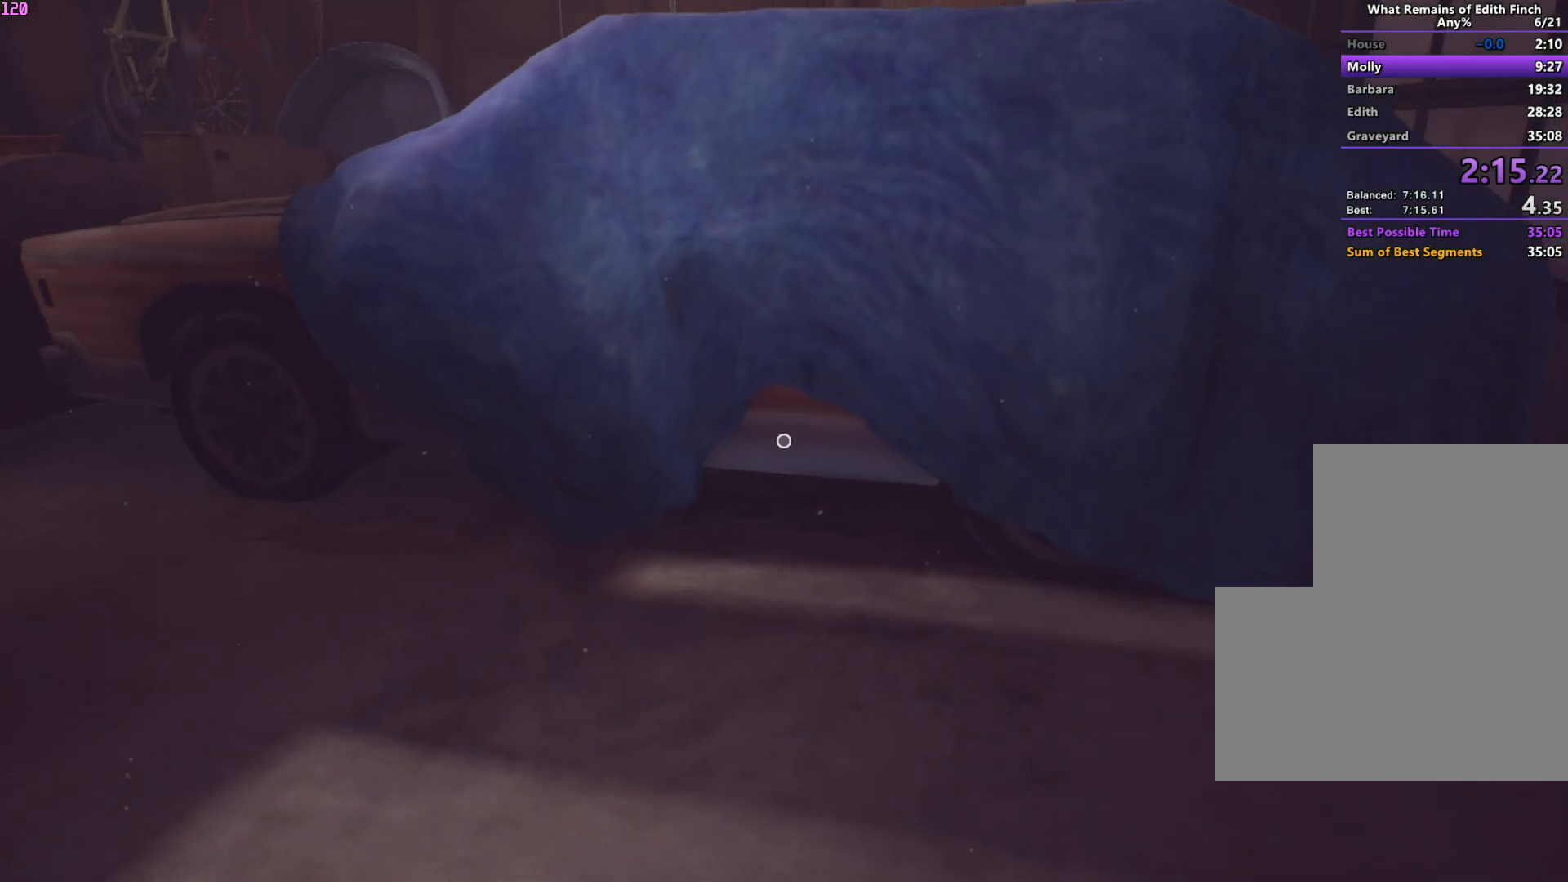
{"keys": ["a", "w"], "mouse": [], "events": []}
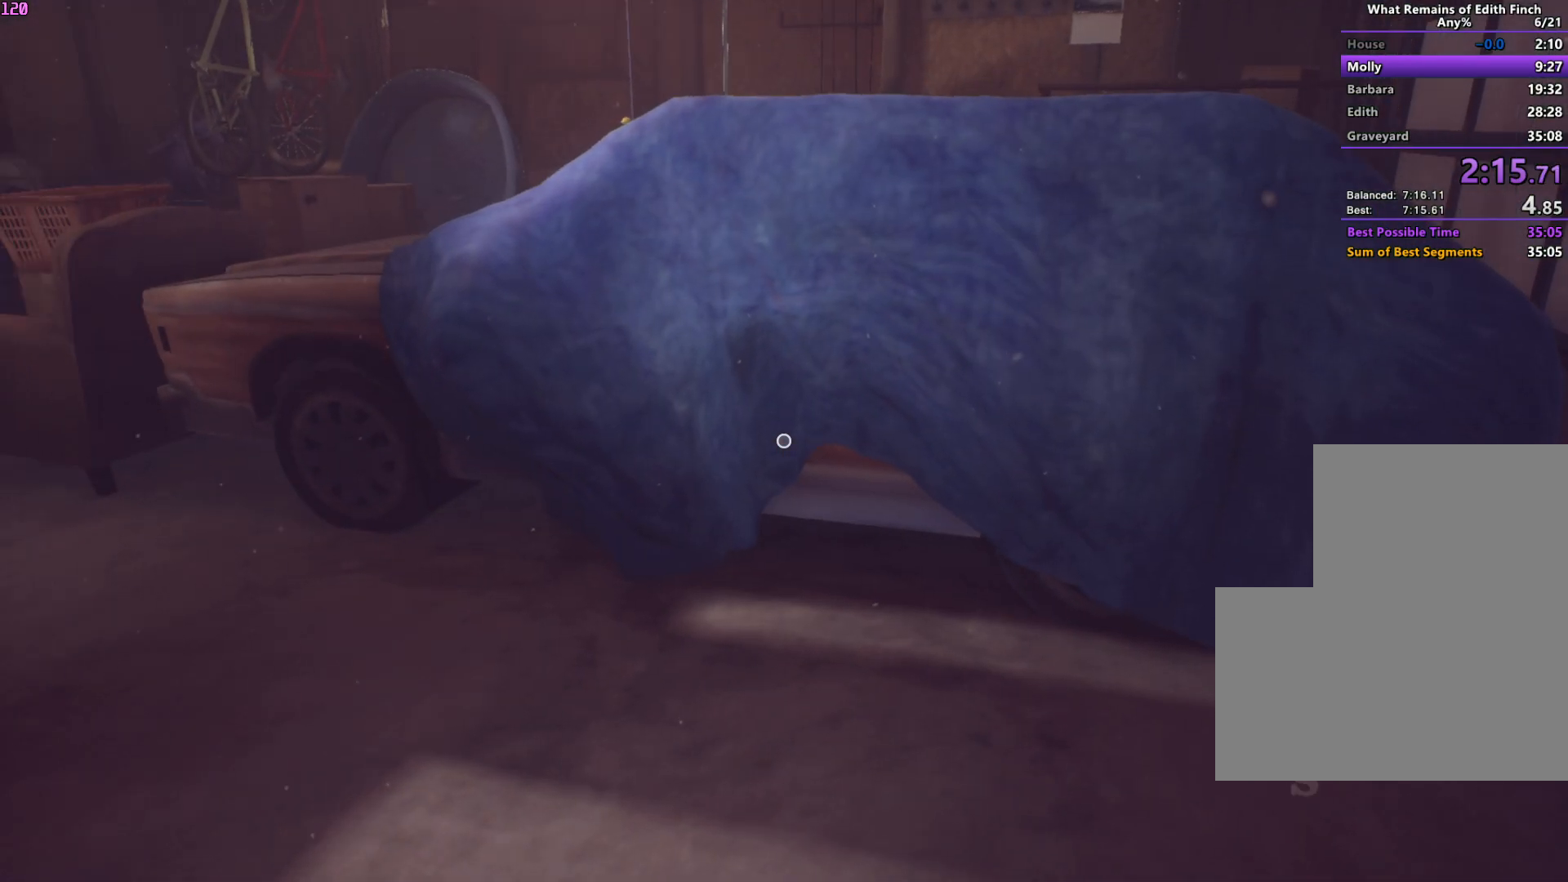
{"keys": ["a", "w"], "mouse": [], "events": []}
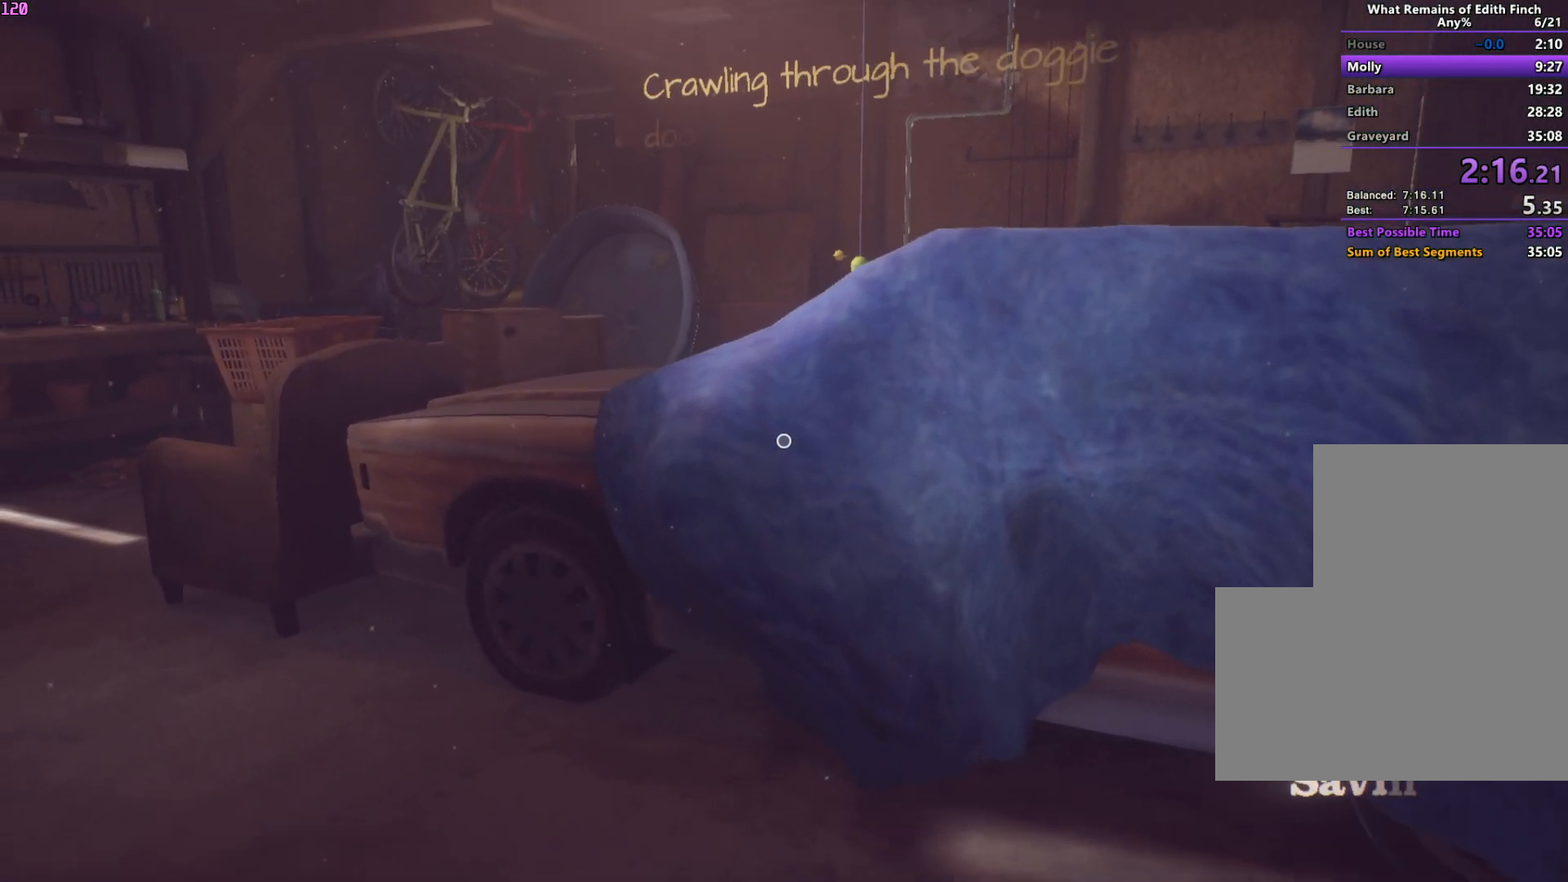
{"keys": ["a", "w"], "mouse": [], "events": []}
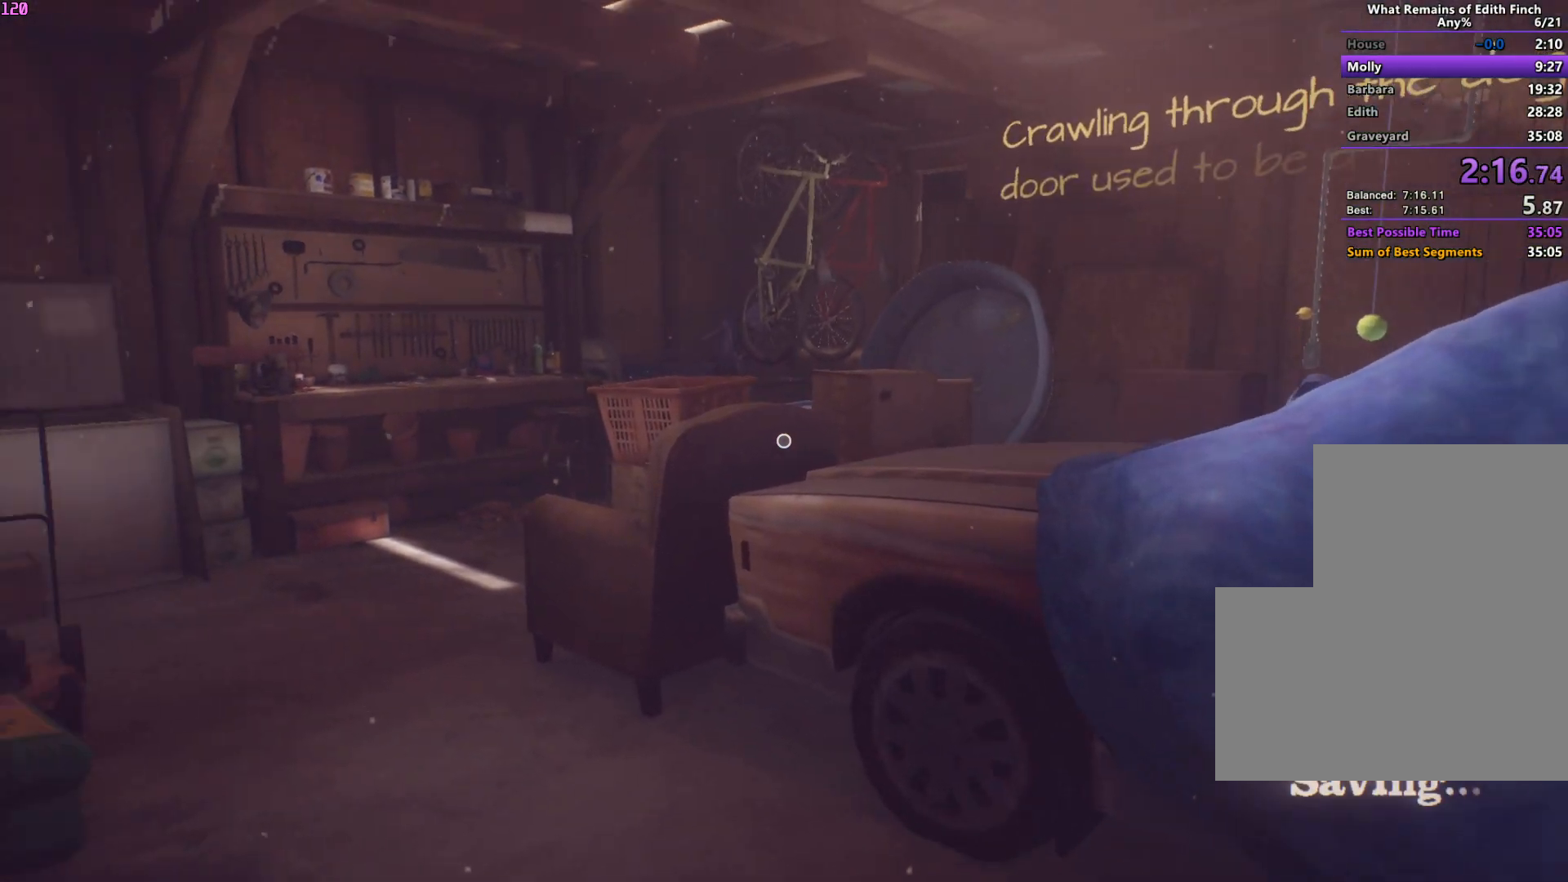
{"keys": ["w"], "mouse": [], "events": [[50, "a", "up"]]}
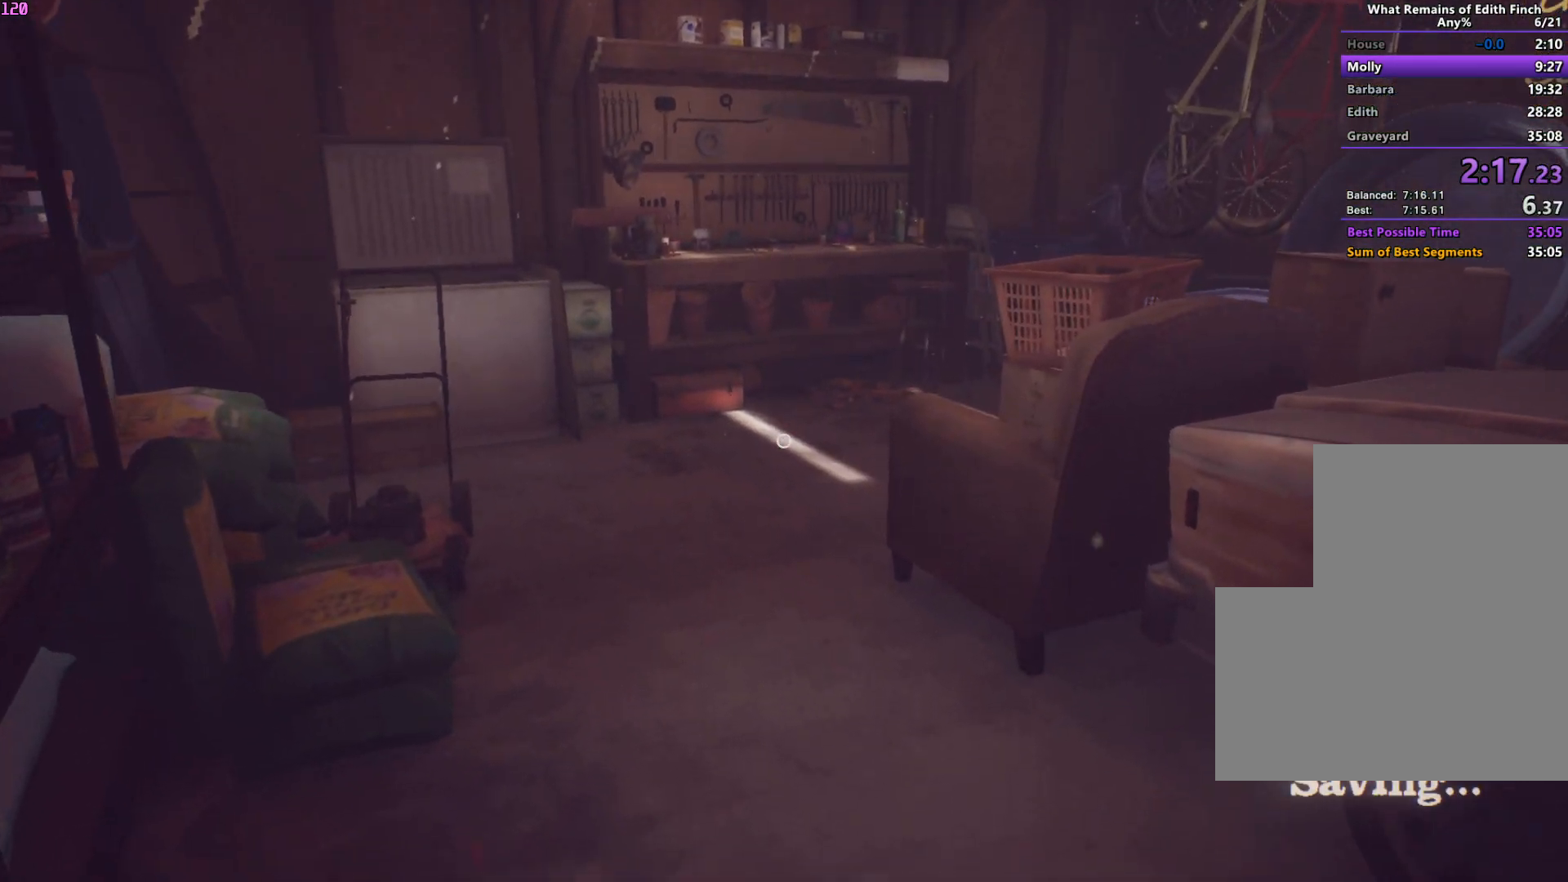
{"keys": ["w"], "mouse": [], "events": []}
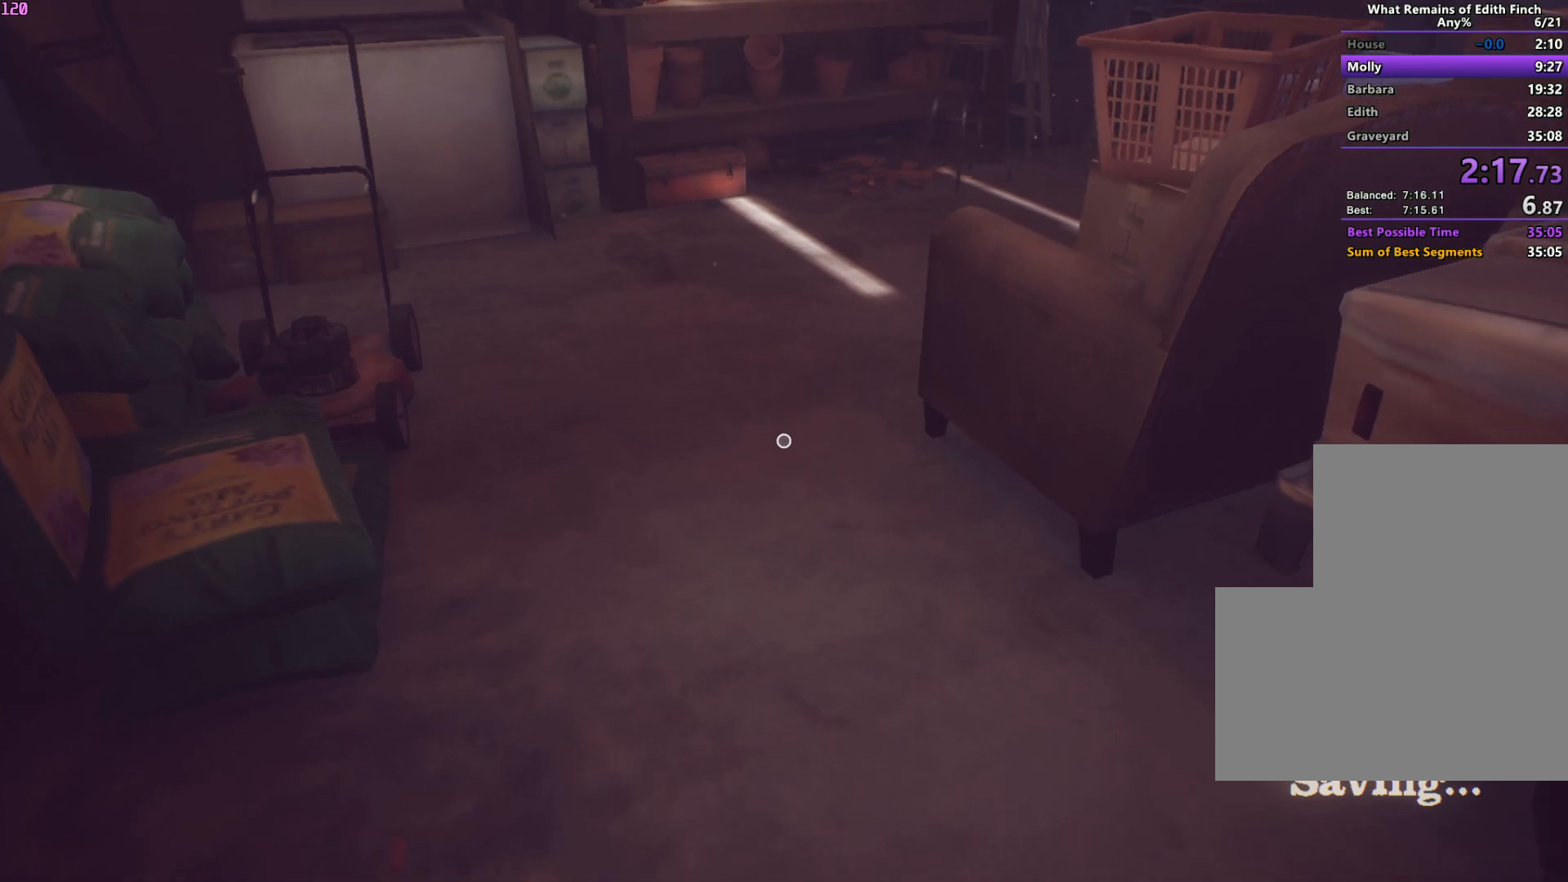
{"keys": ["w"], "mouse": [], "events": []}
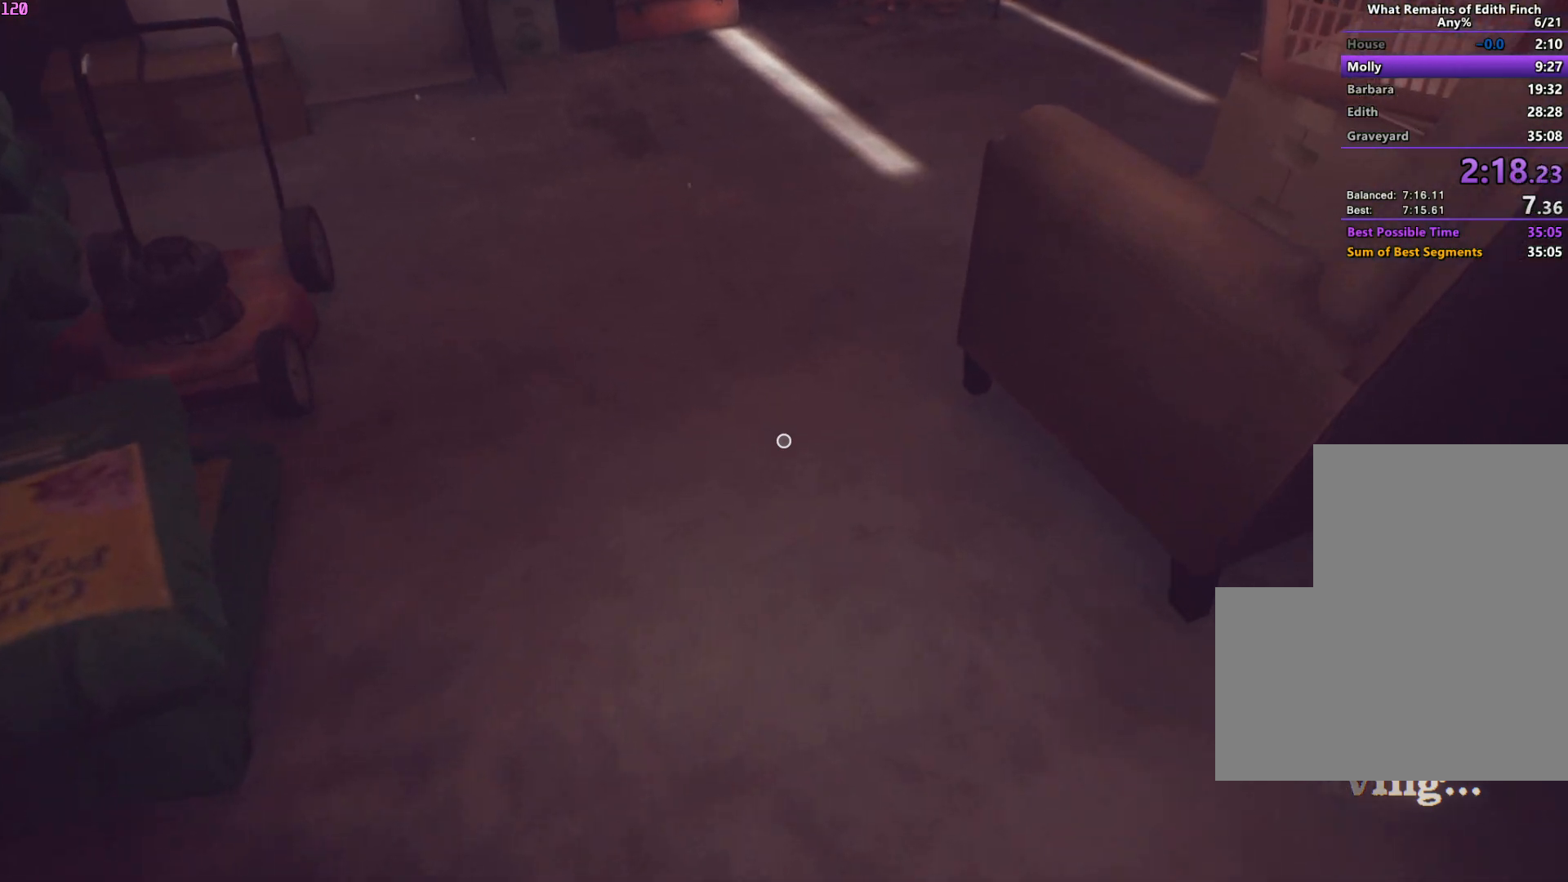
{"keys": ["w"], "mouse": [], "events": []}
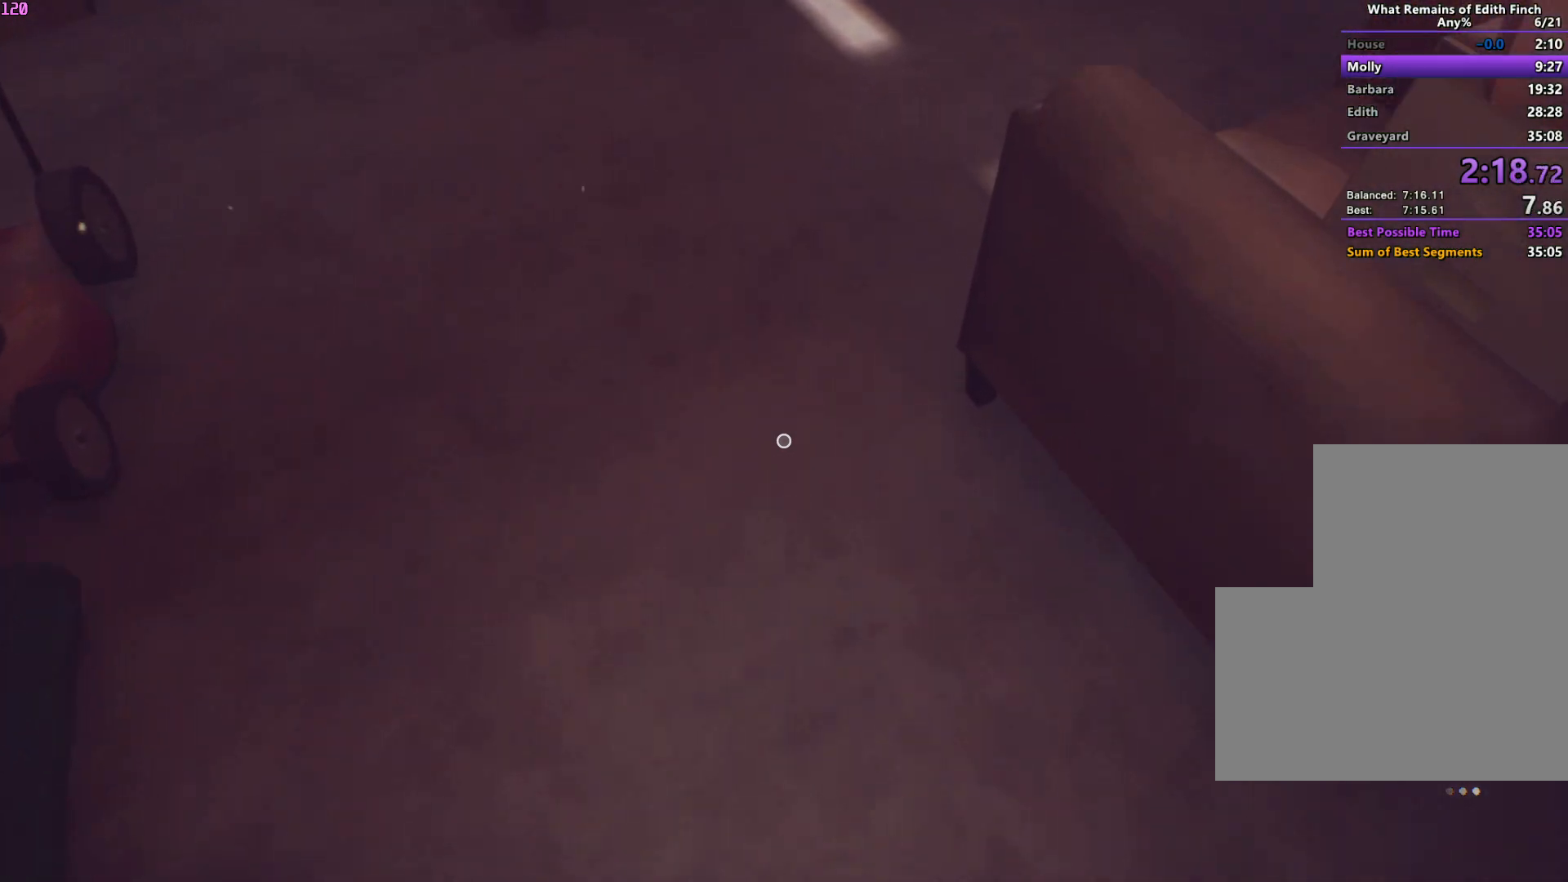
{"keys": ["w"], "mouse": [], "events": []}
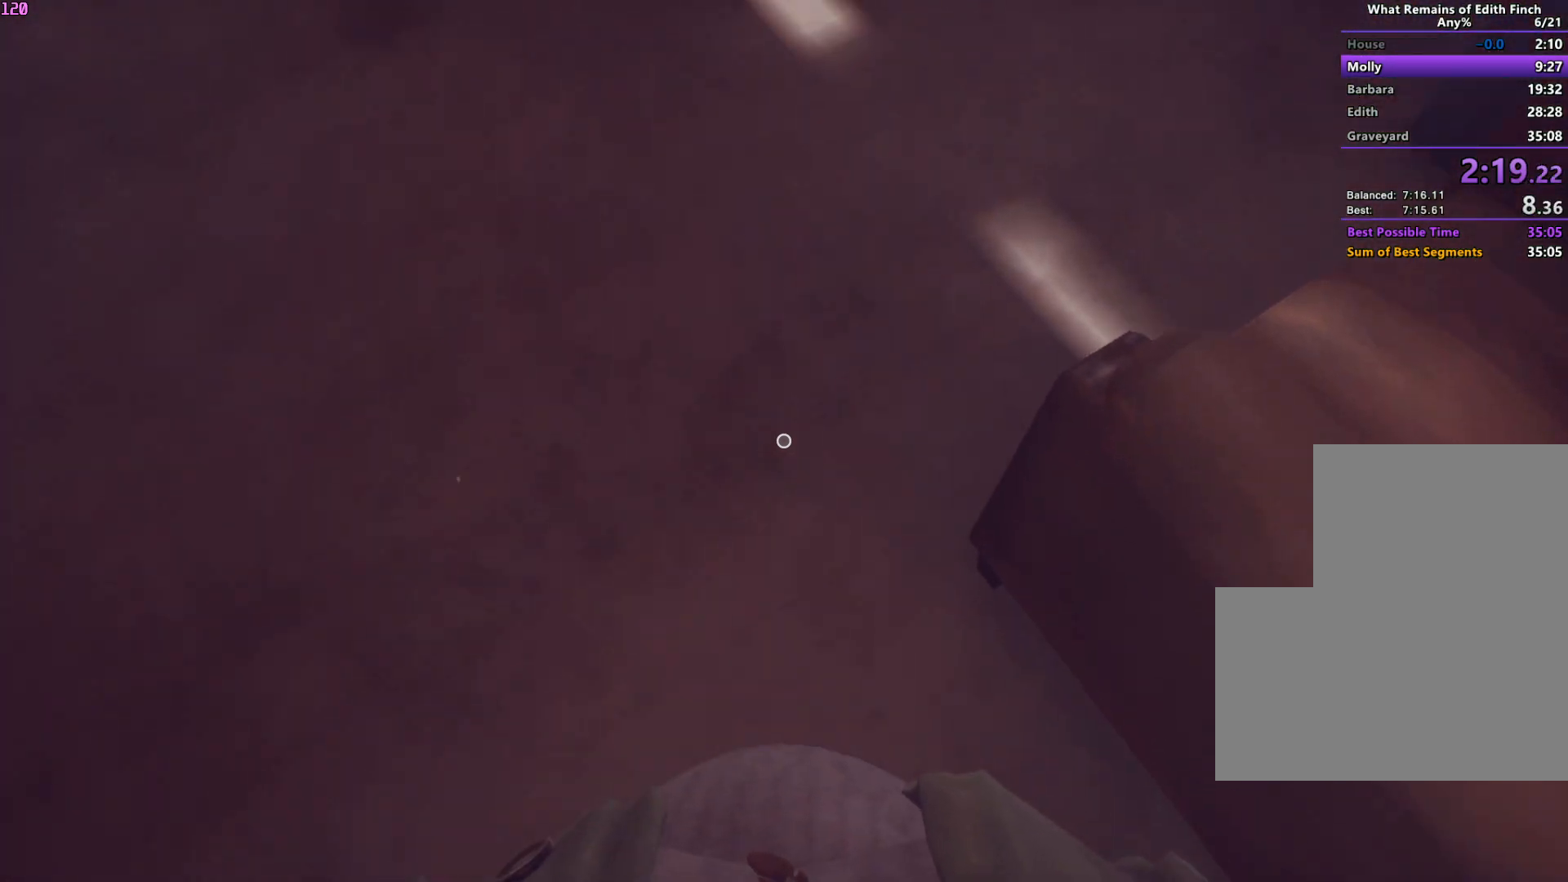
{"keys": ["w"], "mouse": [], "events": []}
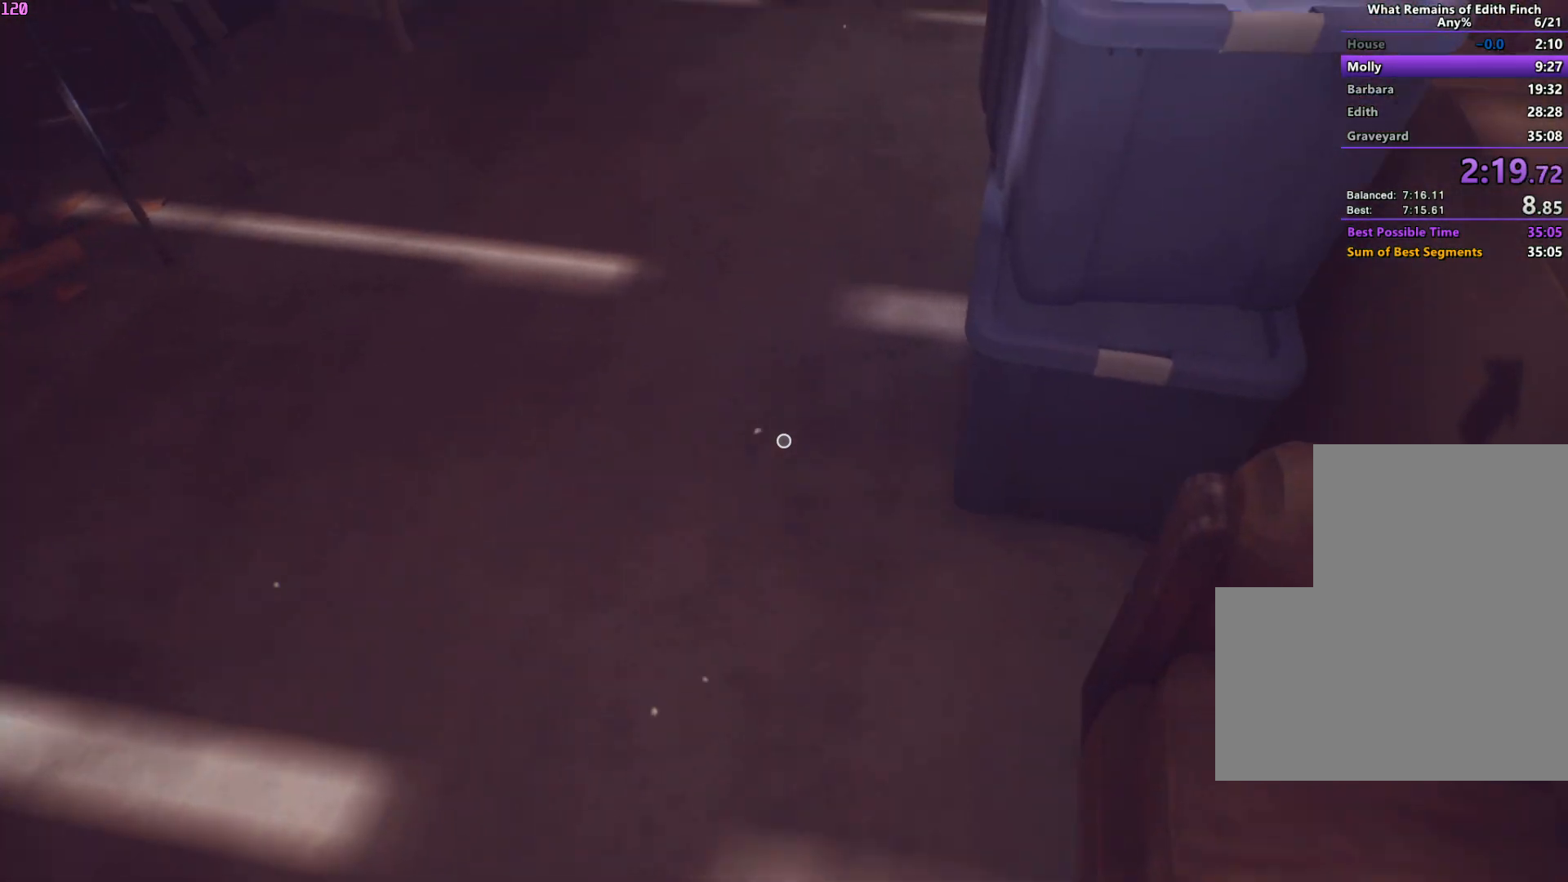
{"keys": ["w"], "mouse": [], "events": []}
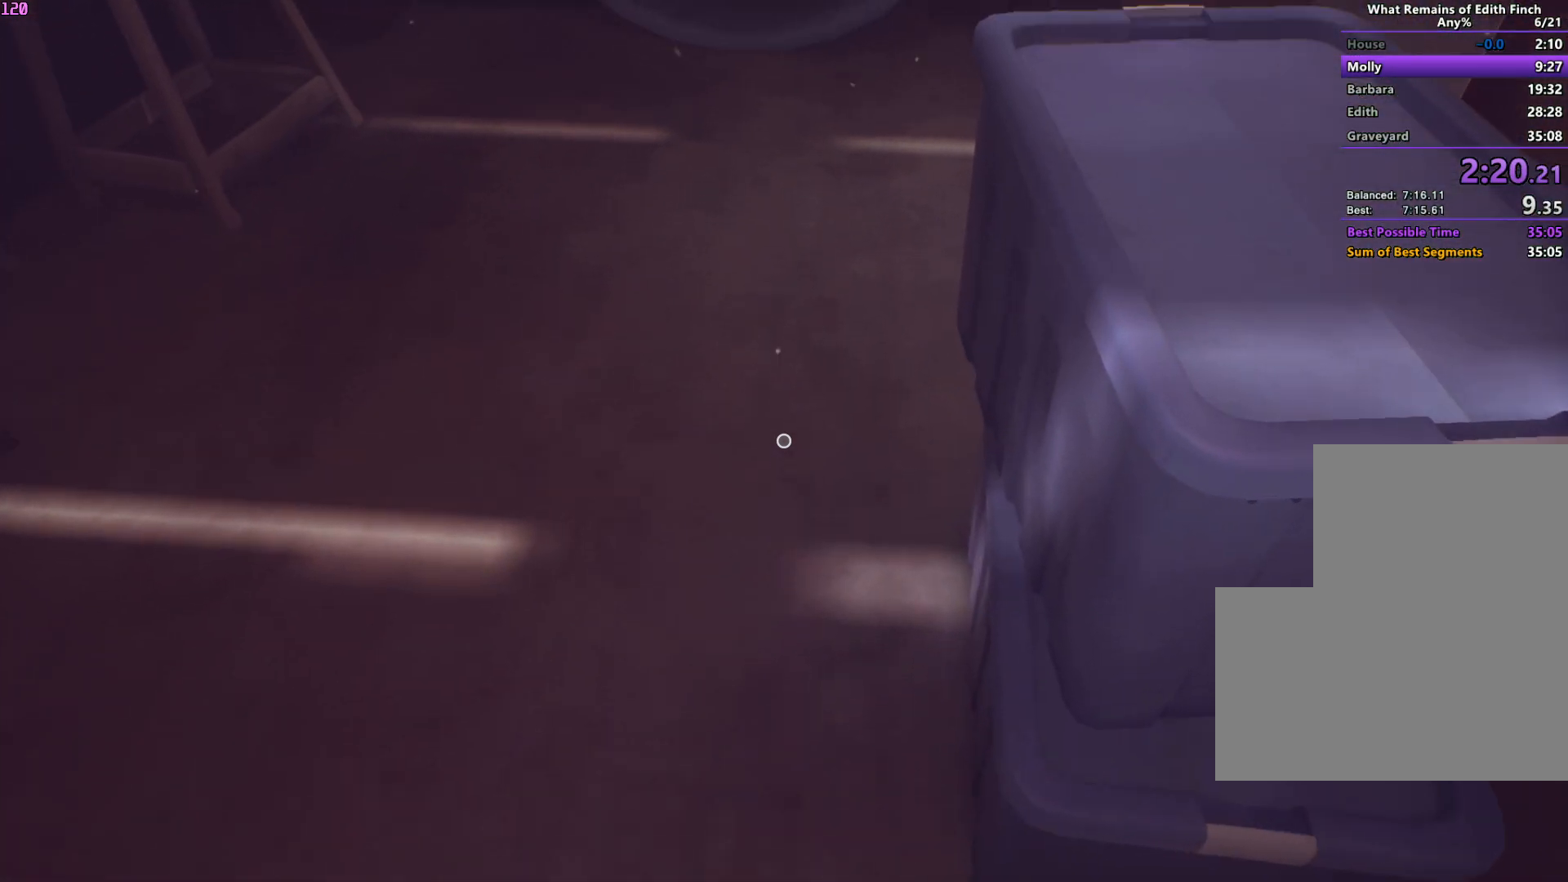
{"keys": ["w"], "mouse": [], "events": []}
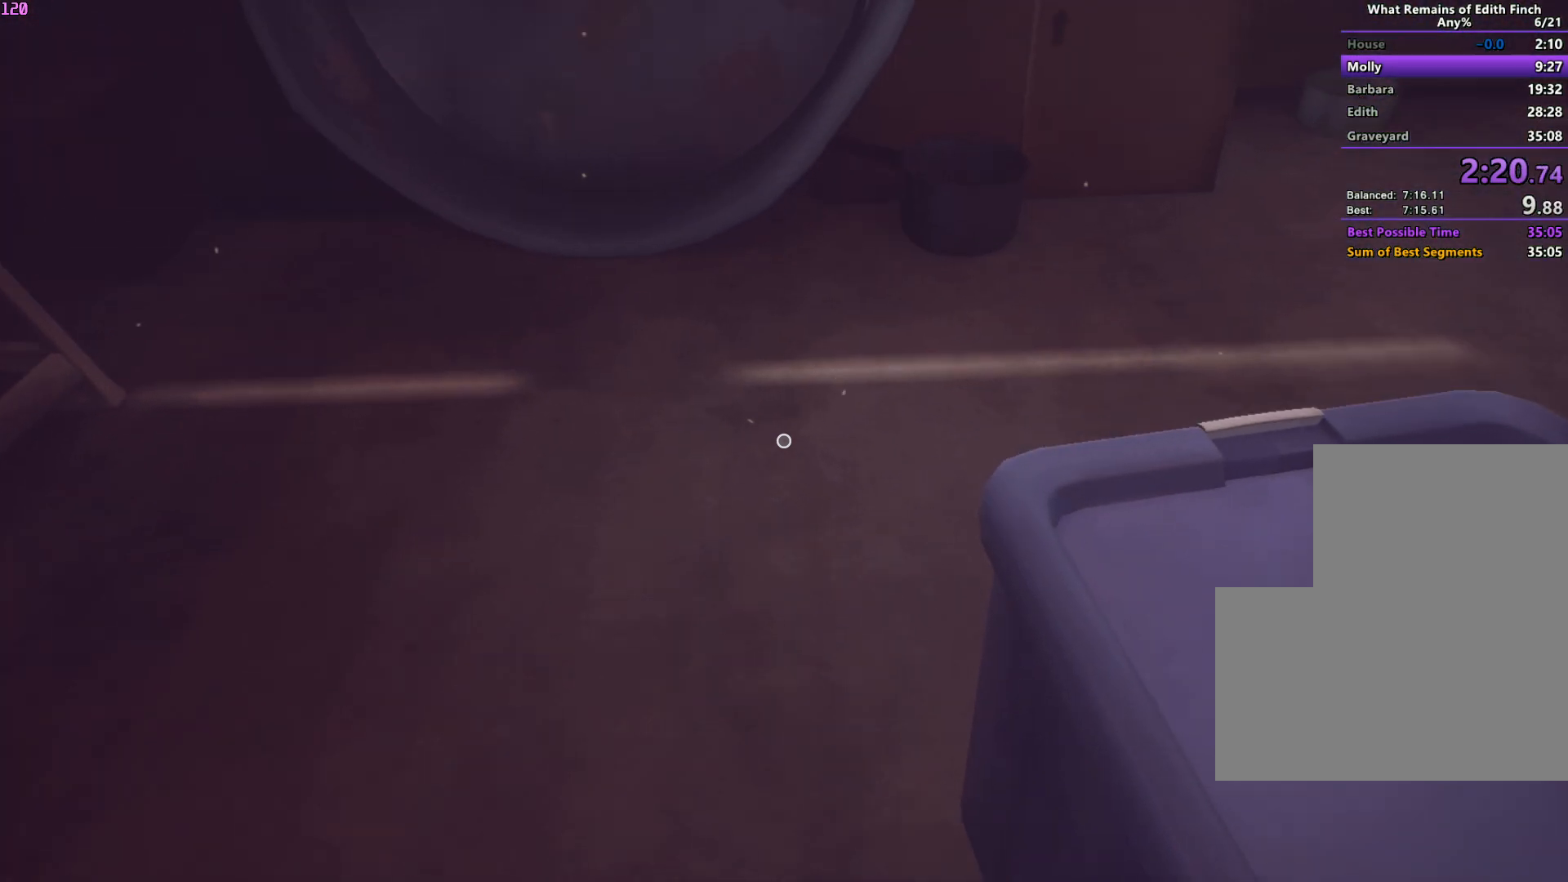
{"keys": ["w"], "mouse": [], "events": []}
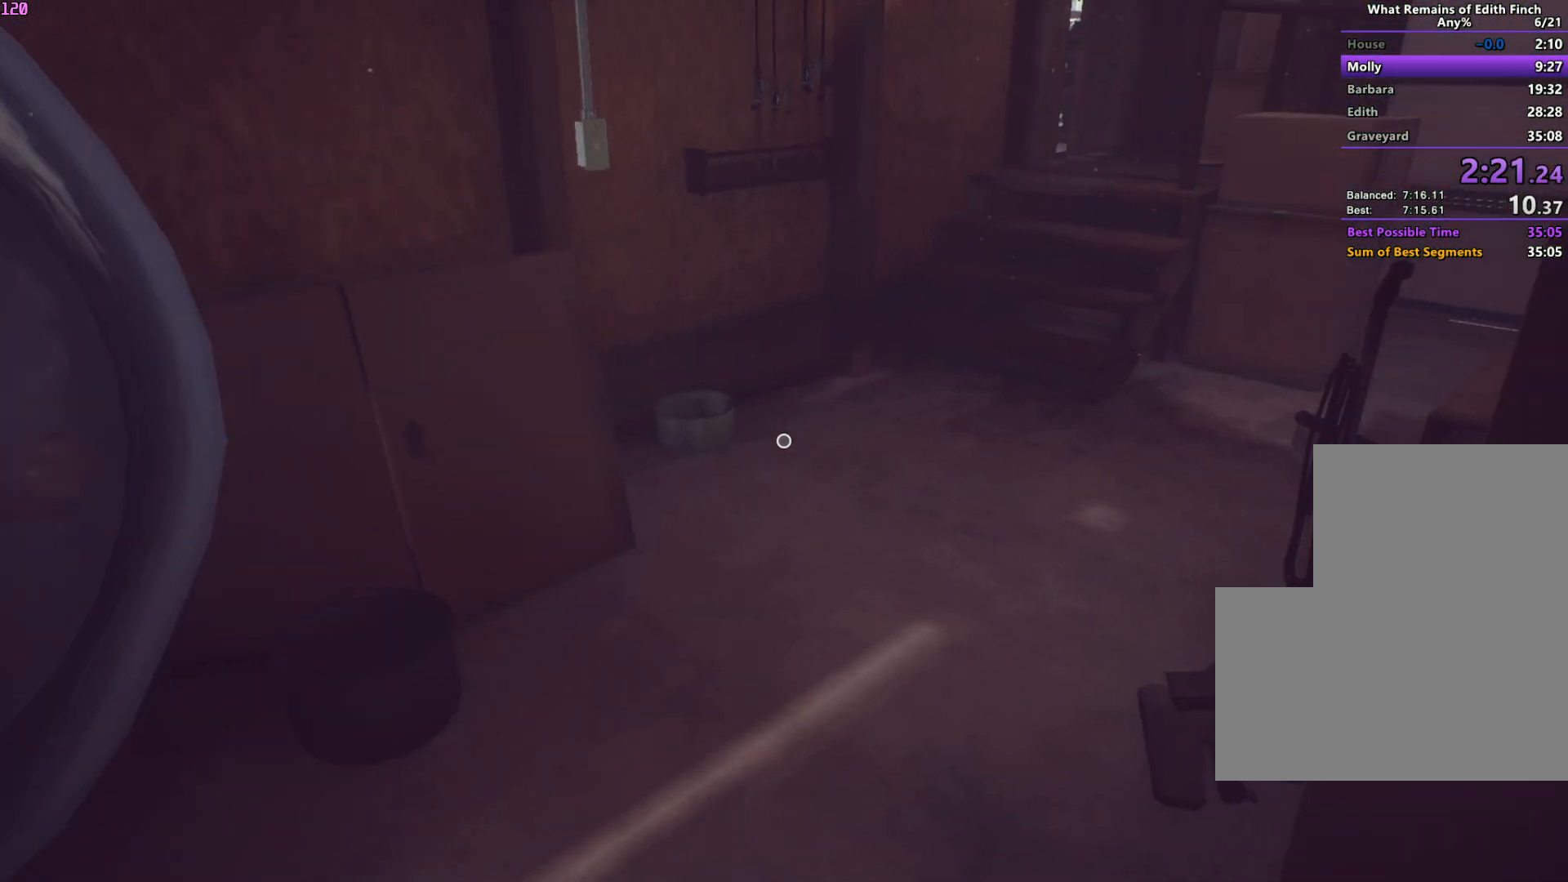
{"keys": ["w"], "mouse": [], "events": []}
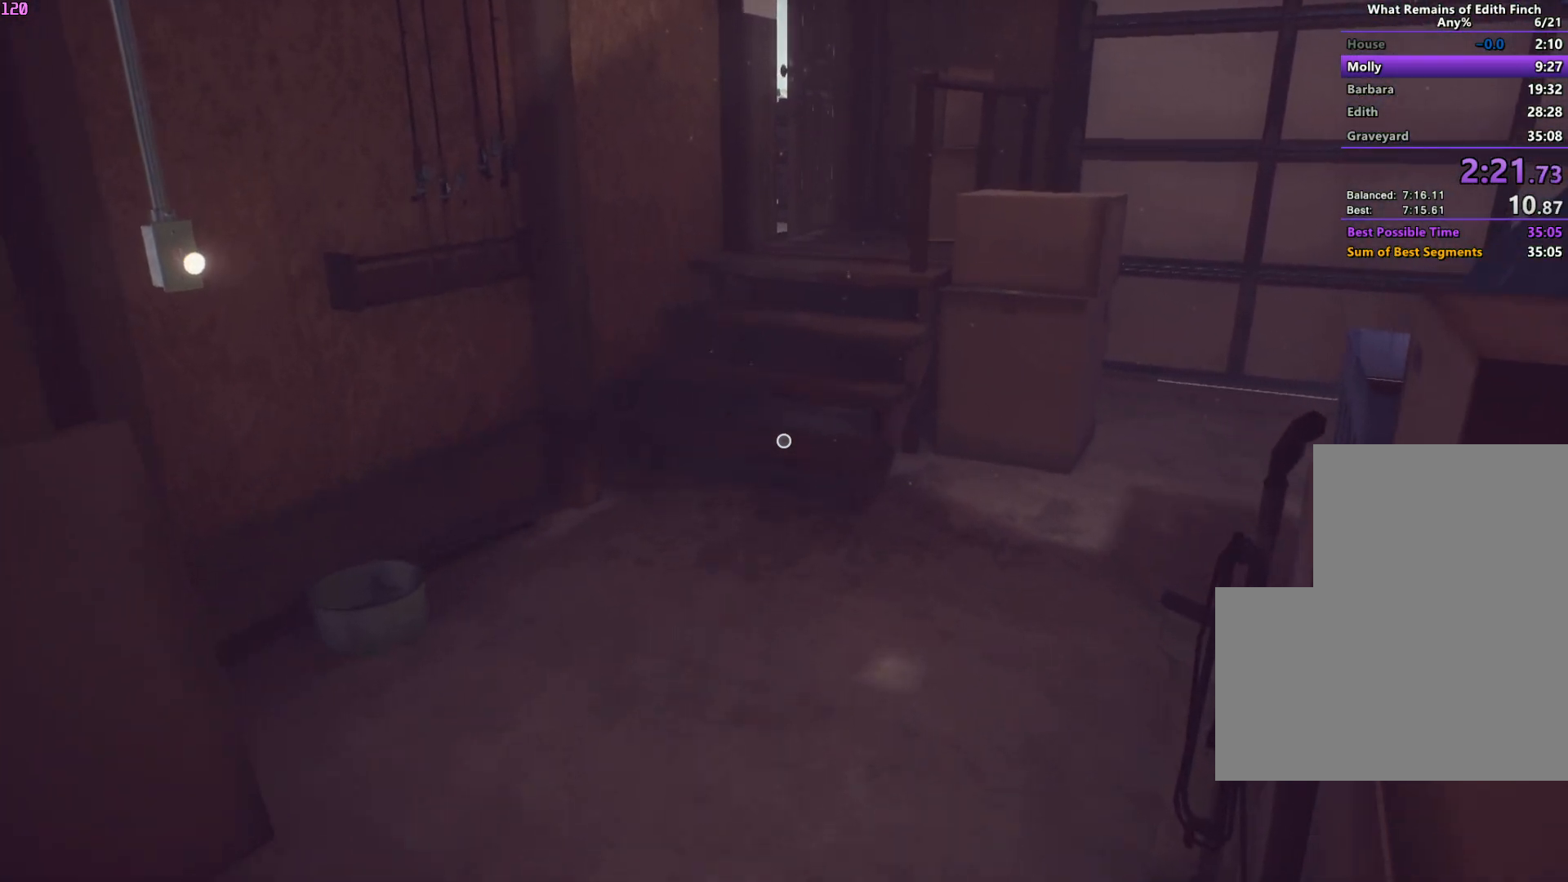
{"keys": ["w"], "mouse": [], "events": []}
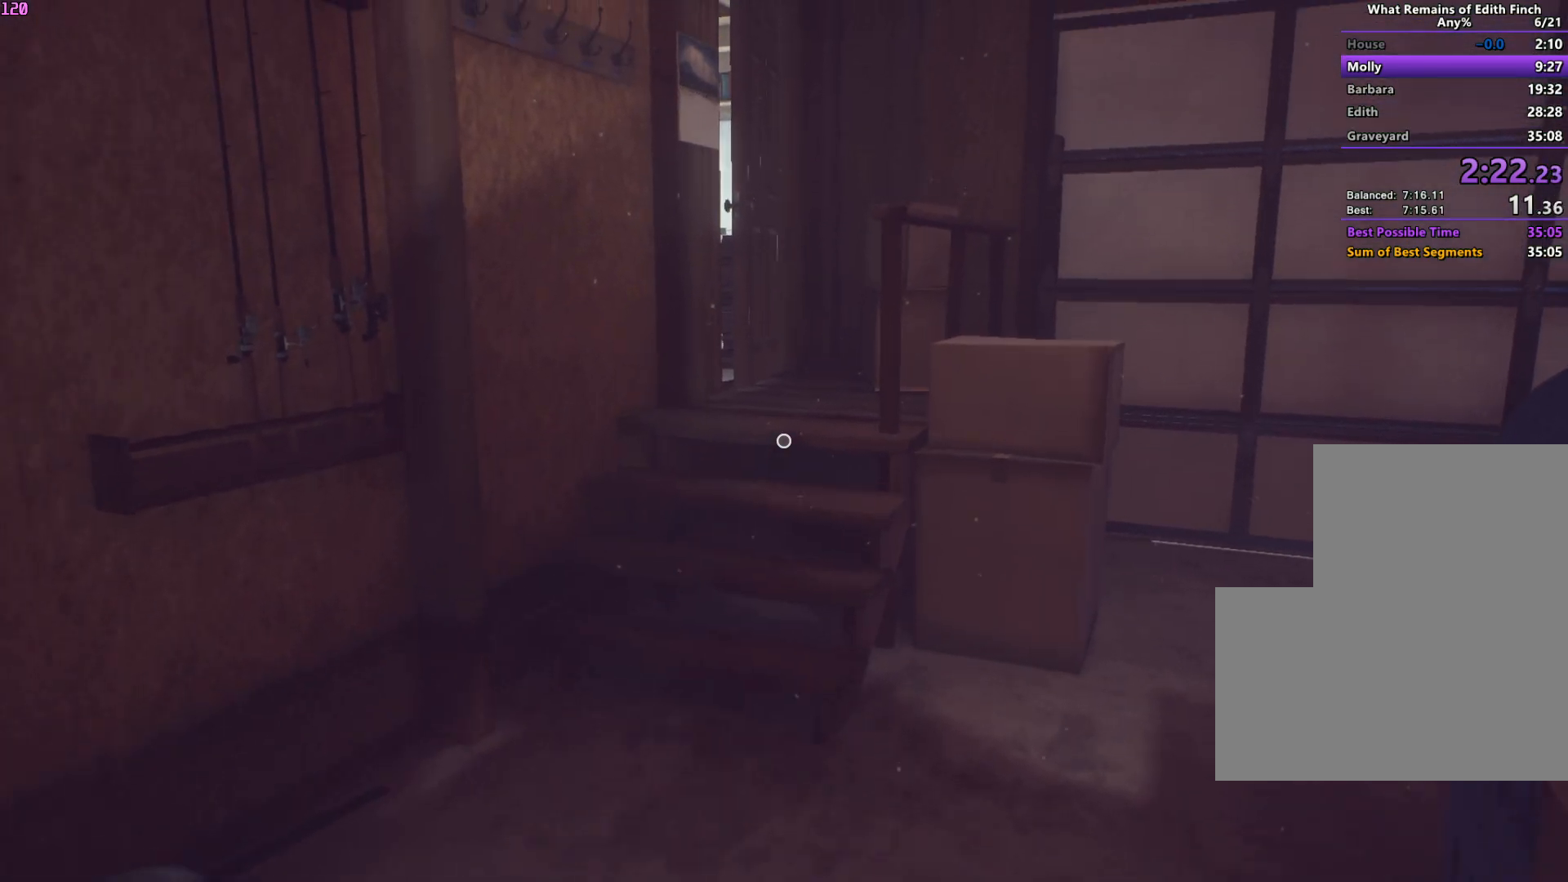
{"keys": ["w"], "mouse": [], "events": []}
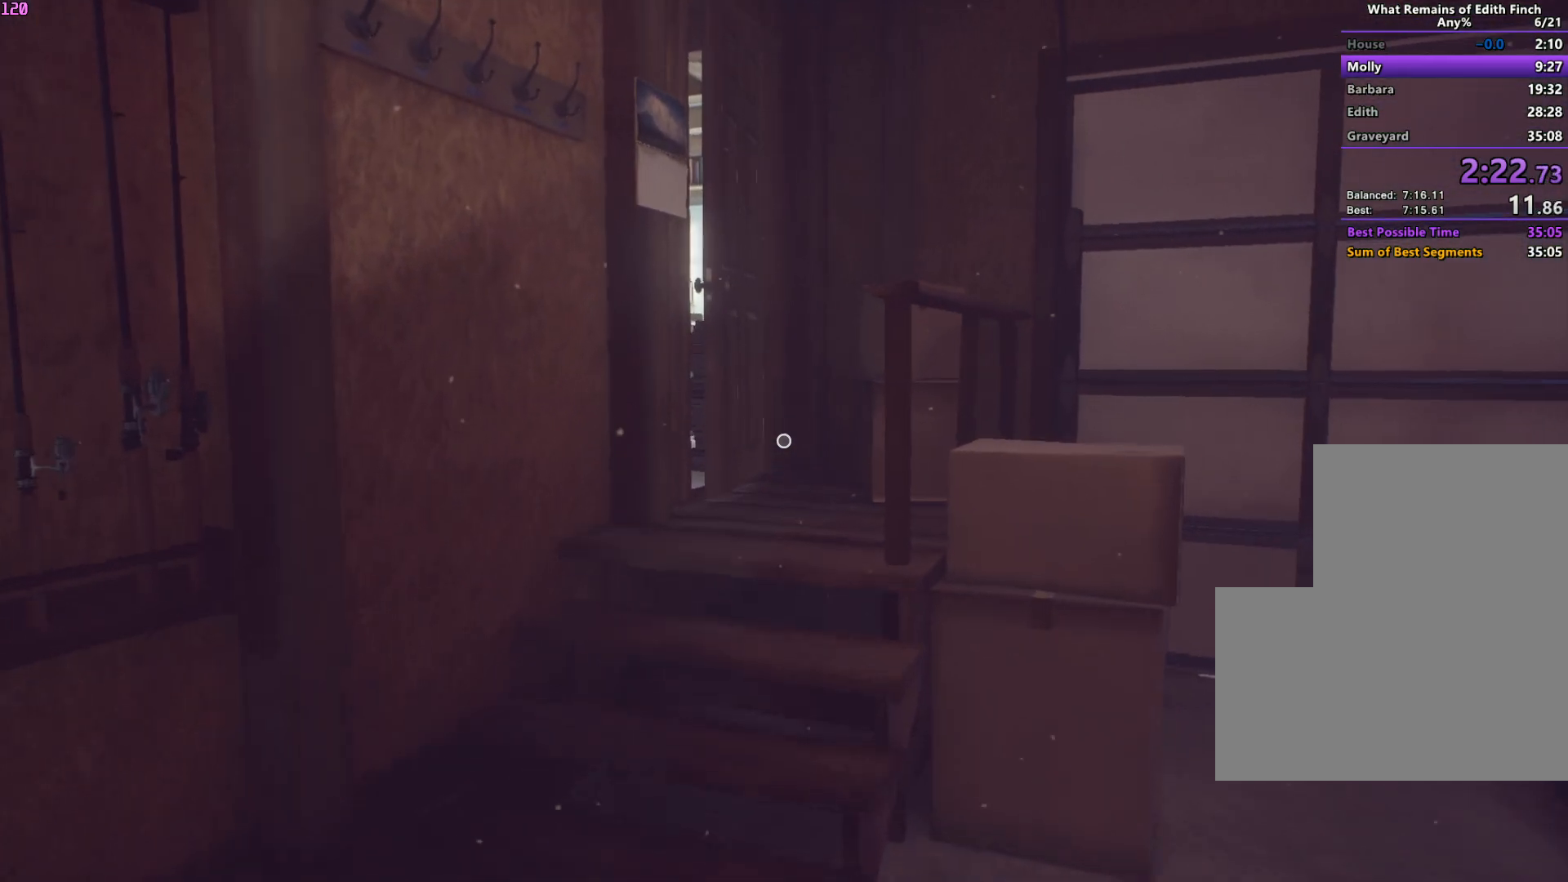
{"keys": ["w"], "mouse": [], "events": []}
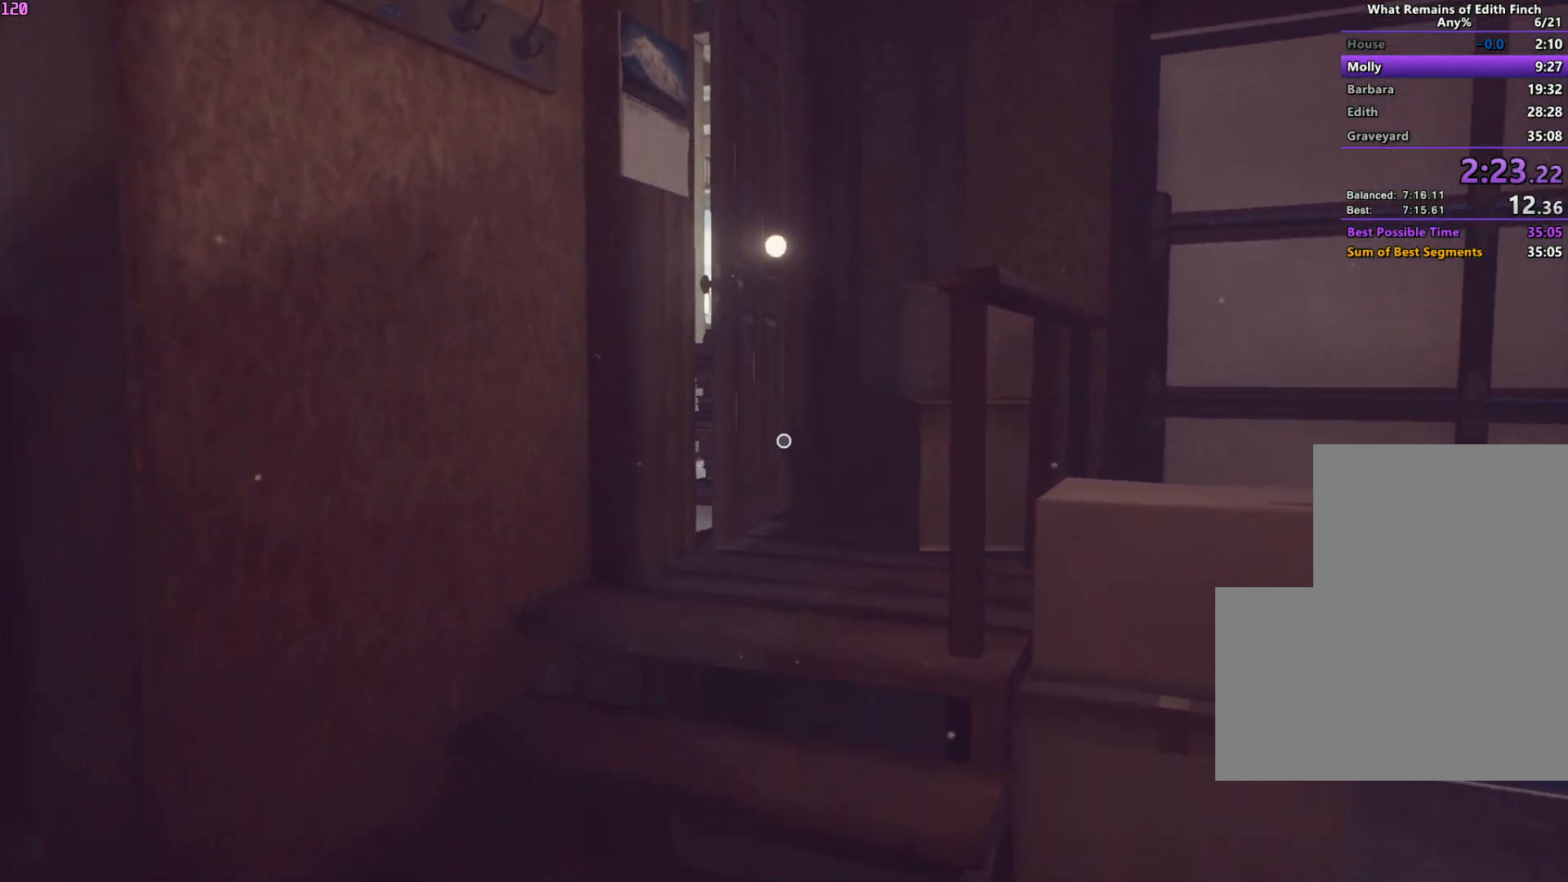
{"keys": ["w"], "mouse": [], "events": []}
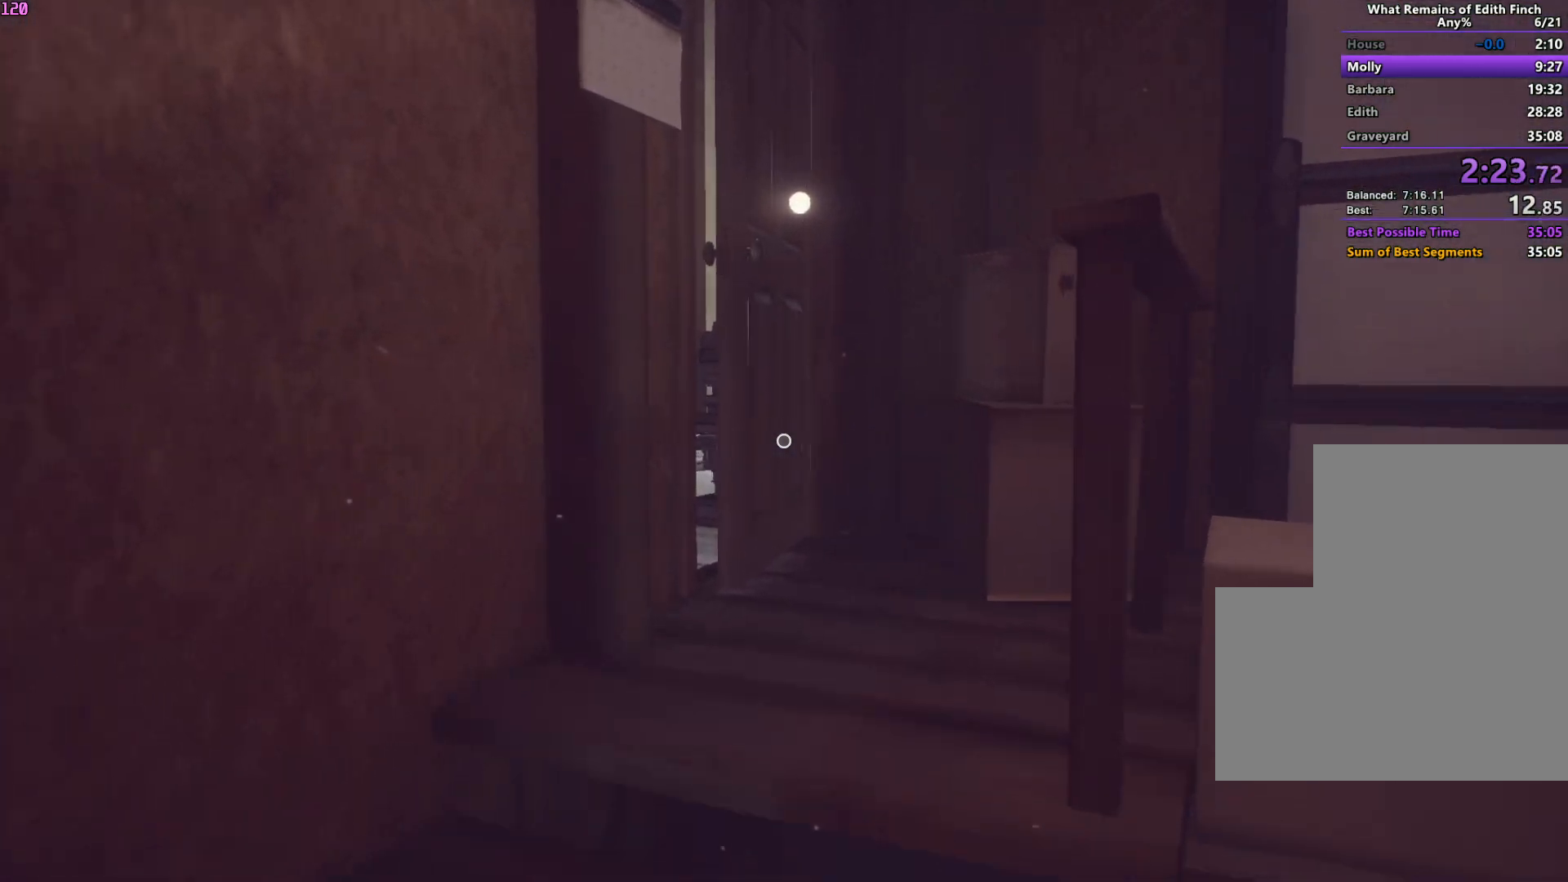
{"keys": ["w"], "mouse": [], "events": []}
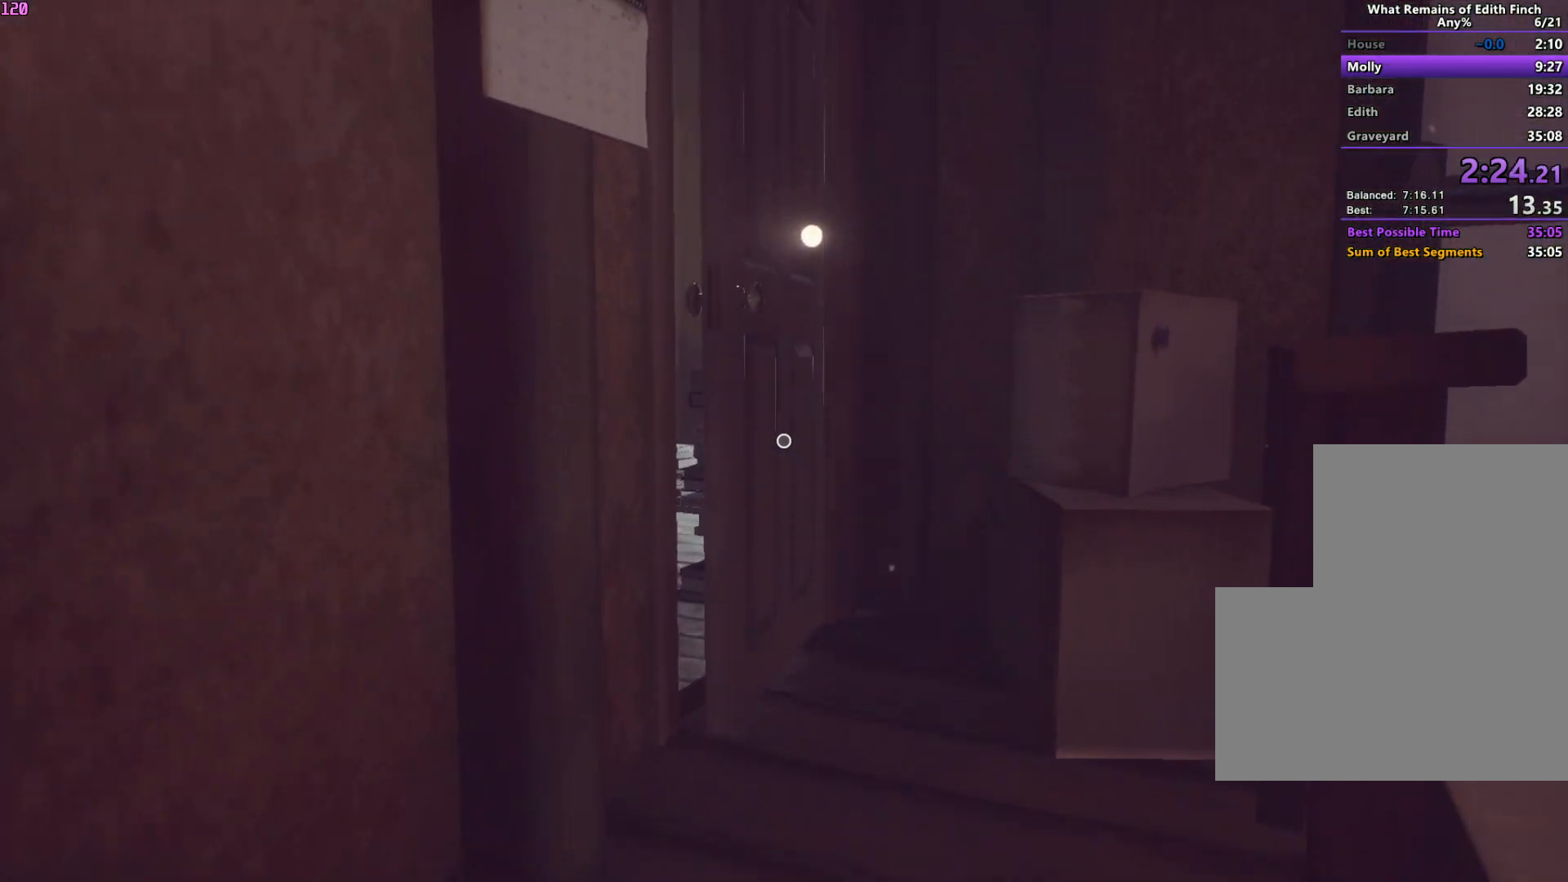
{"keys": ["w"], "mouse": [], "events": []}
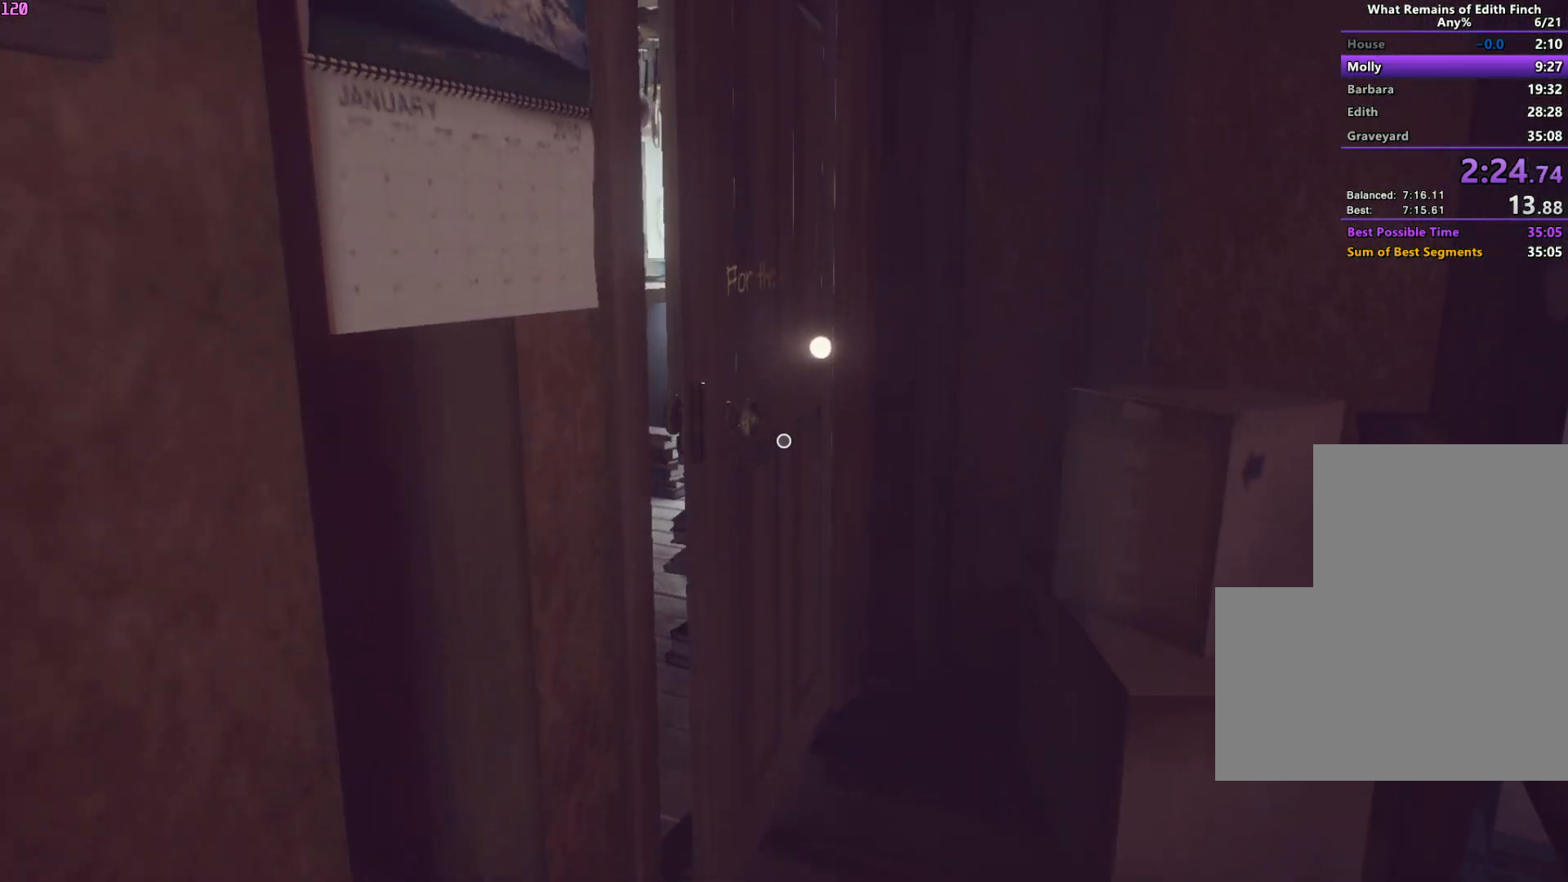
{"keys": [], "mouse": [], "events": [[450, "w", "up"]]}
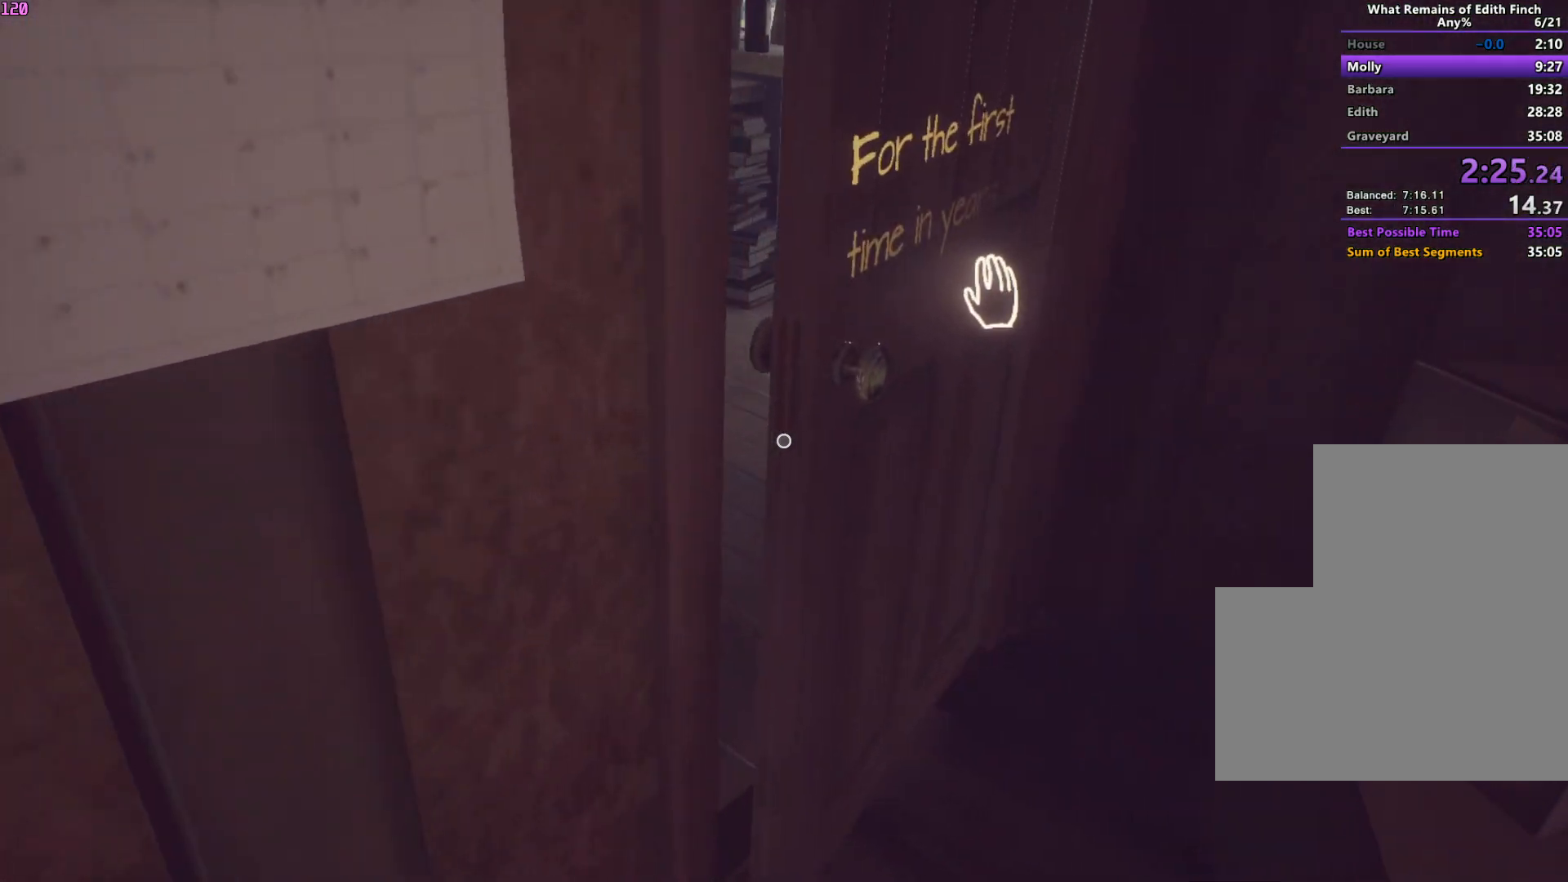
{"keys": ["s"], "mouse": [], "events": [[67, "s", "down"]]}
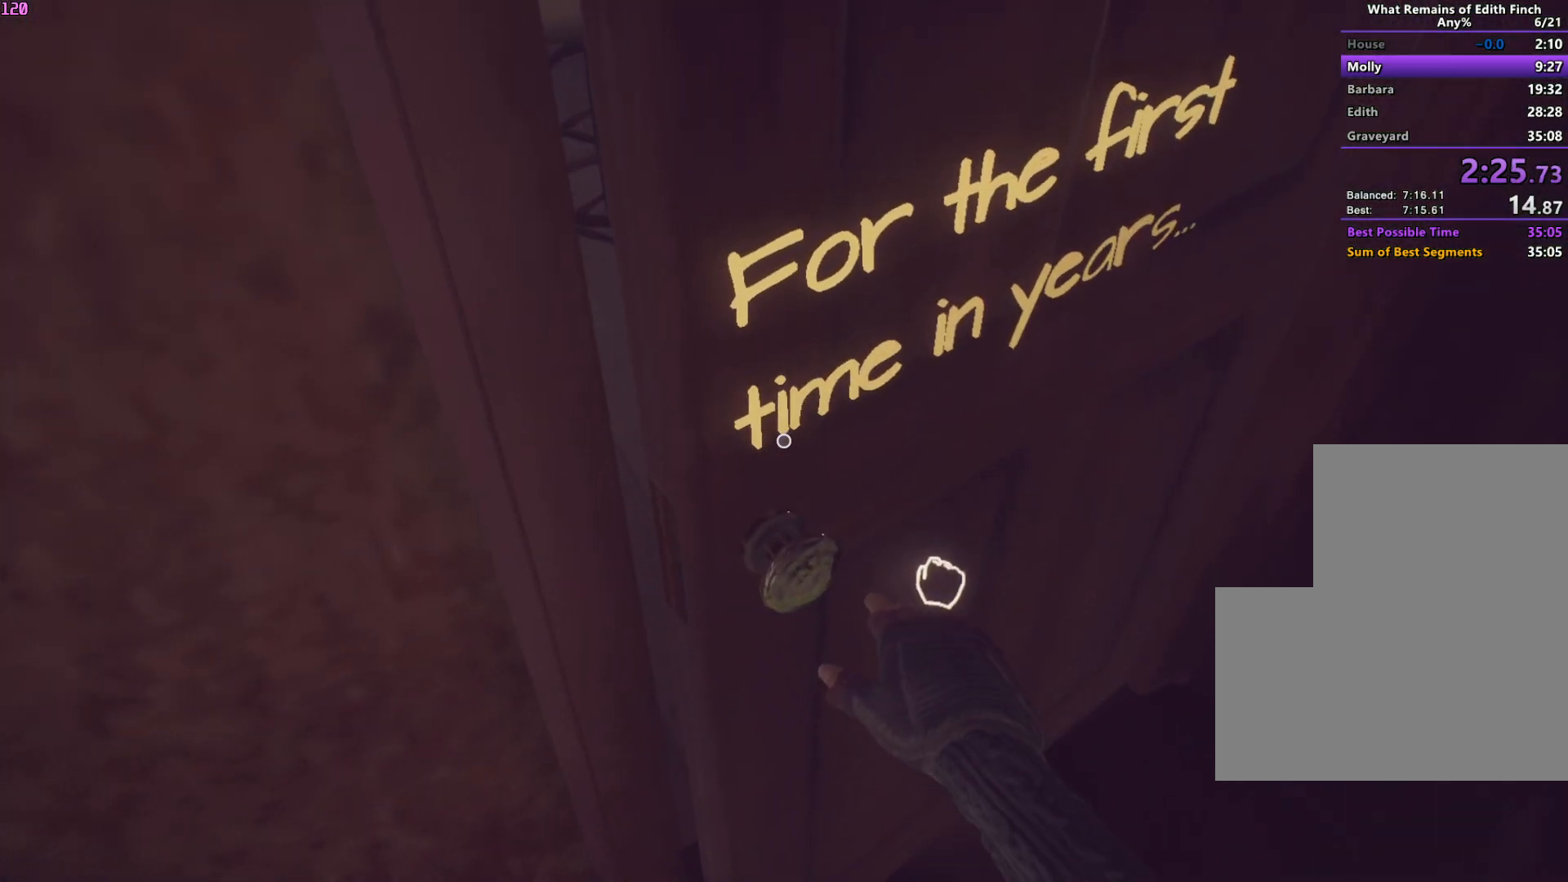
{"keys": ["s"], "mouse": [], "events": []}
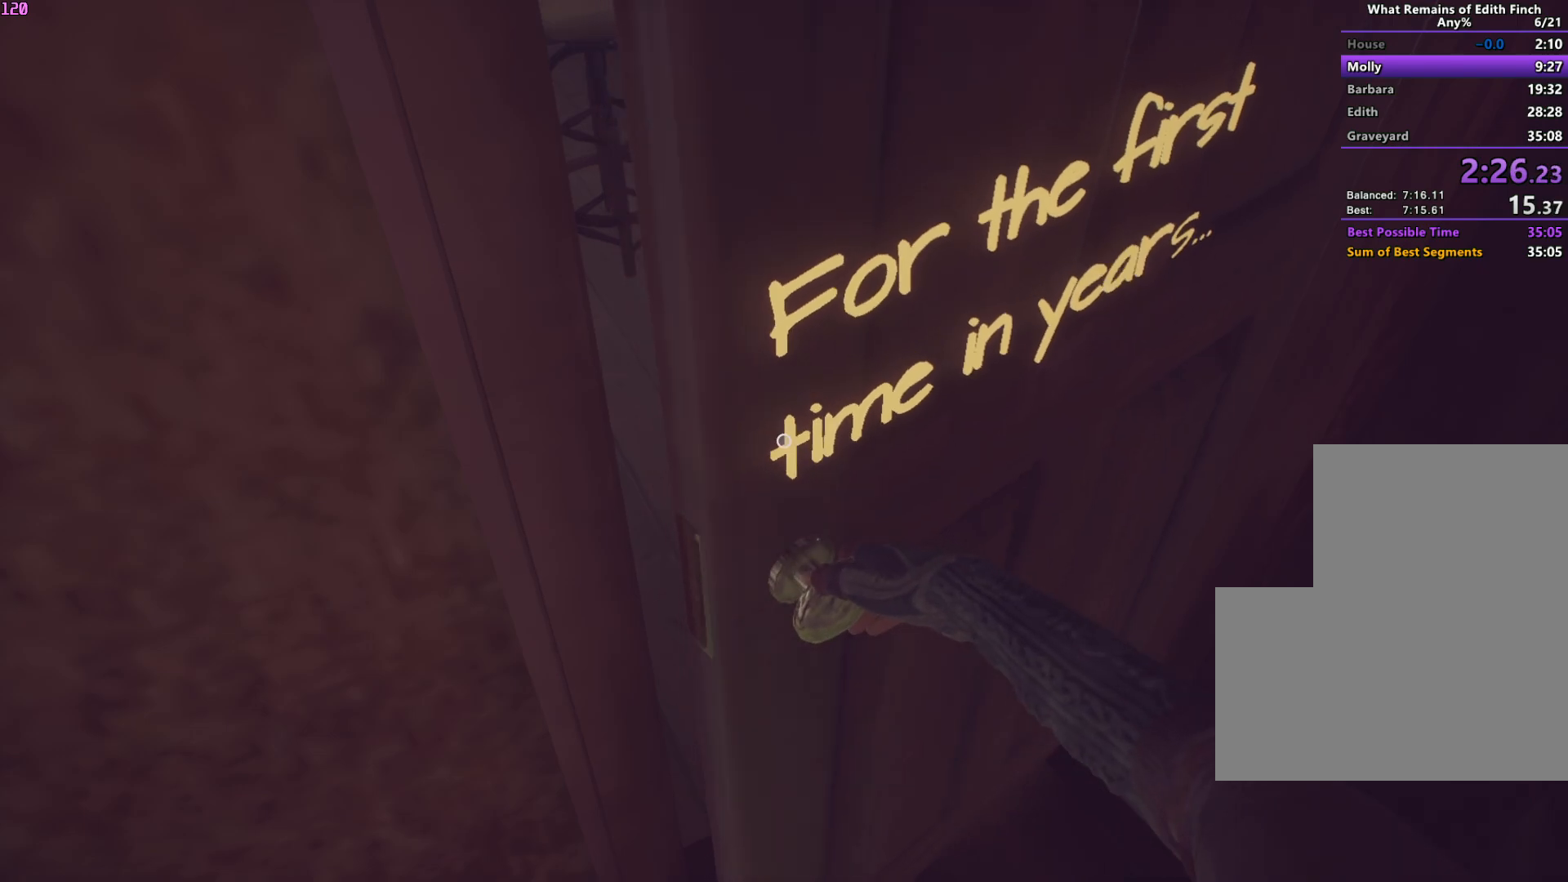
{"keys": ["s"], "mouse": [], "events": []}